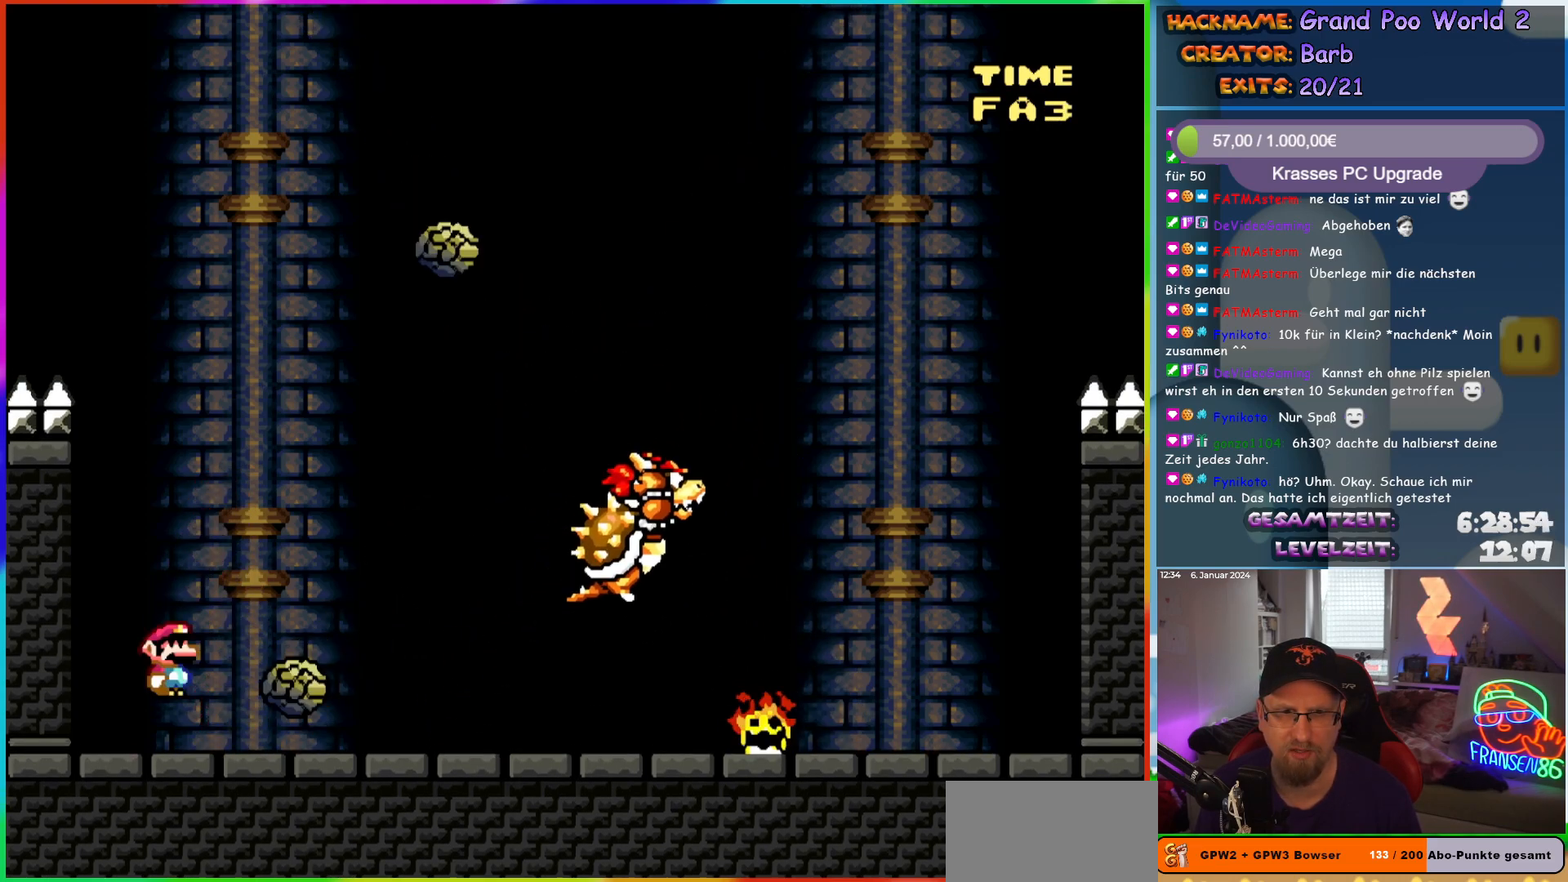
Gameplay with a controller (Nintendo layout); each line is a JSON object with the inputs held at the frame after it. "events" lists button and stick changes between this image and that frame as [ms after this image, input, new state], when the widget could be followed in between. Not read: L3 R3.
{"buttons": ["X", "DPAD_RIGHT"], "events": [[117, "A", "down"], [117, "DPAD_LEFT", "up"], [183, "DPAD_RIGHT", "down"], [350, "A", "up"]]}
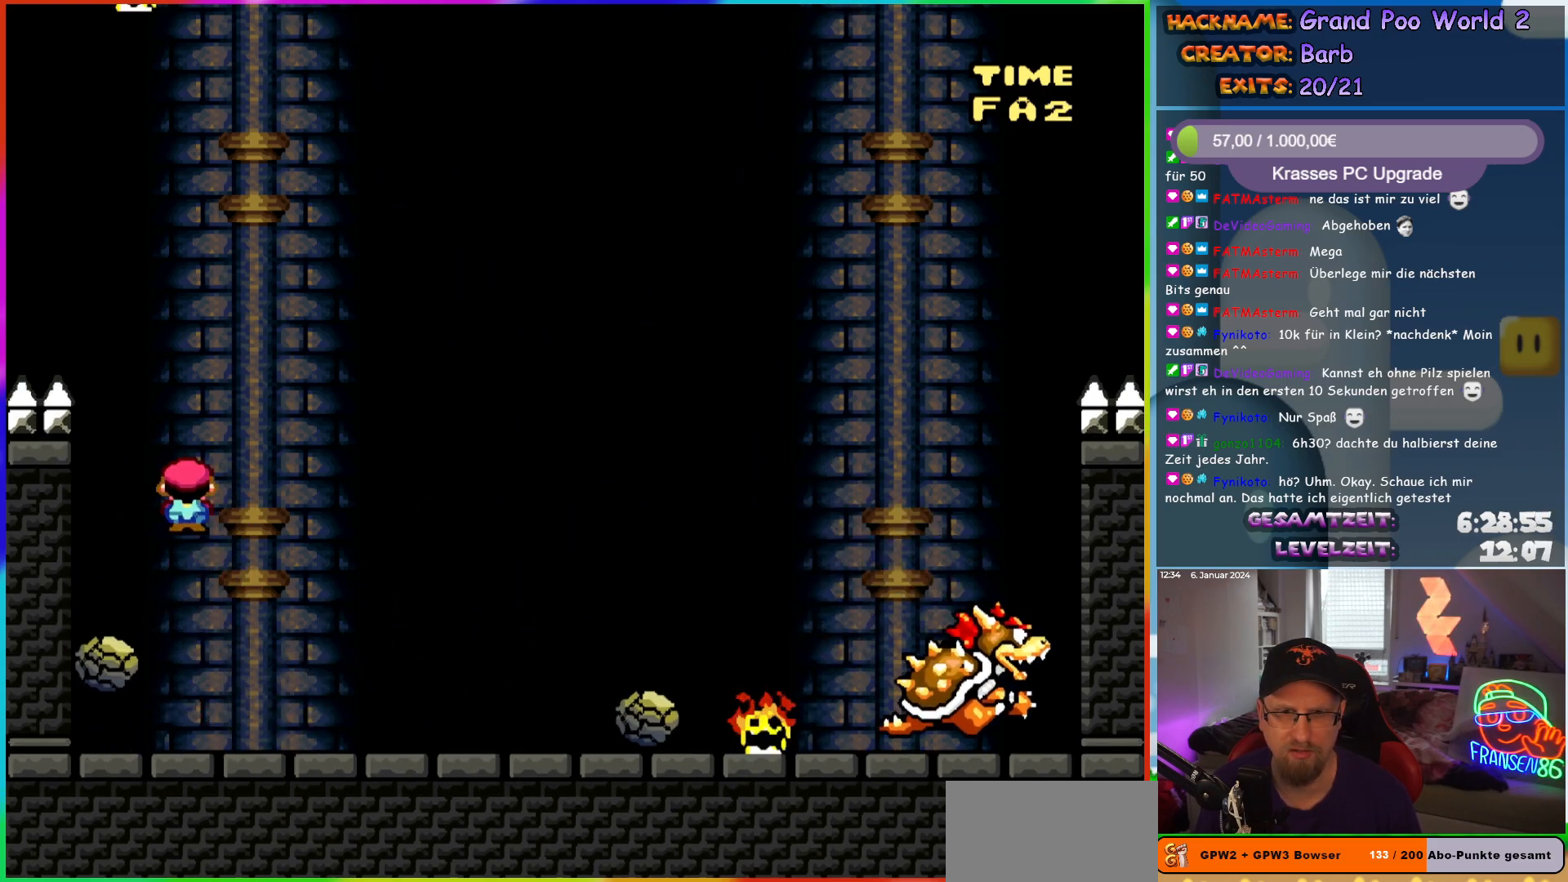
{"buttons": ["Y", "DPAD_RIGHT"], "events": [[150, "X", "up"], [183, "DPAD_RIGHT", "up"], [183, "Y", "down"], [200, "DPAD_LEFT", "down"], [200, "DPAD_UP", "down"], [217, "DPAD_UP", "up"], [333, "DPAD_LEFT", "up"], [417, "DPAD_RIGHT", "down"]]}
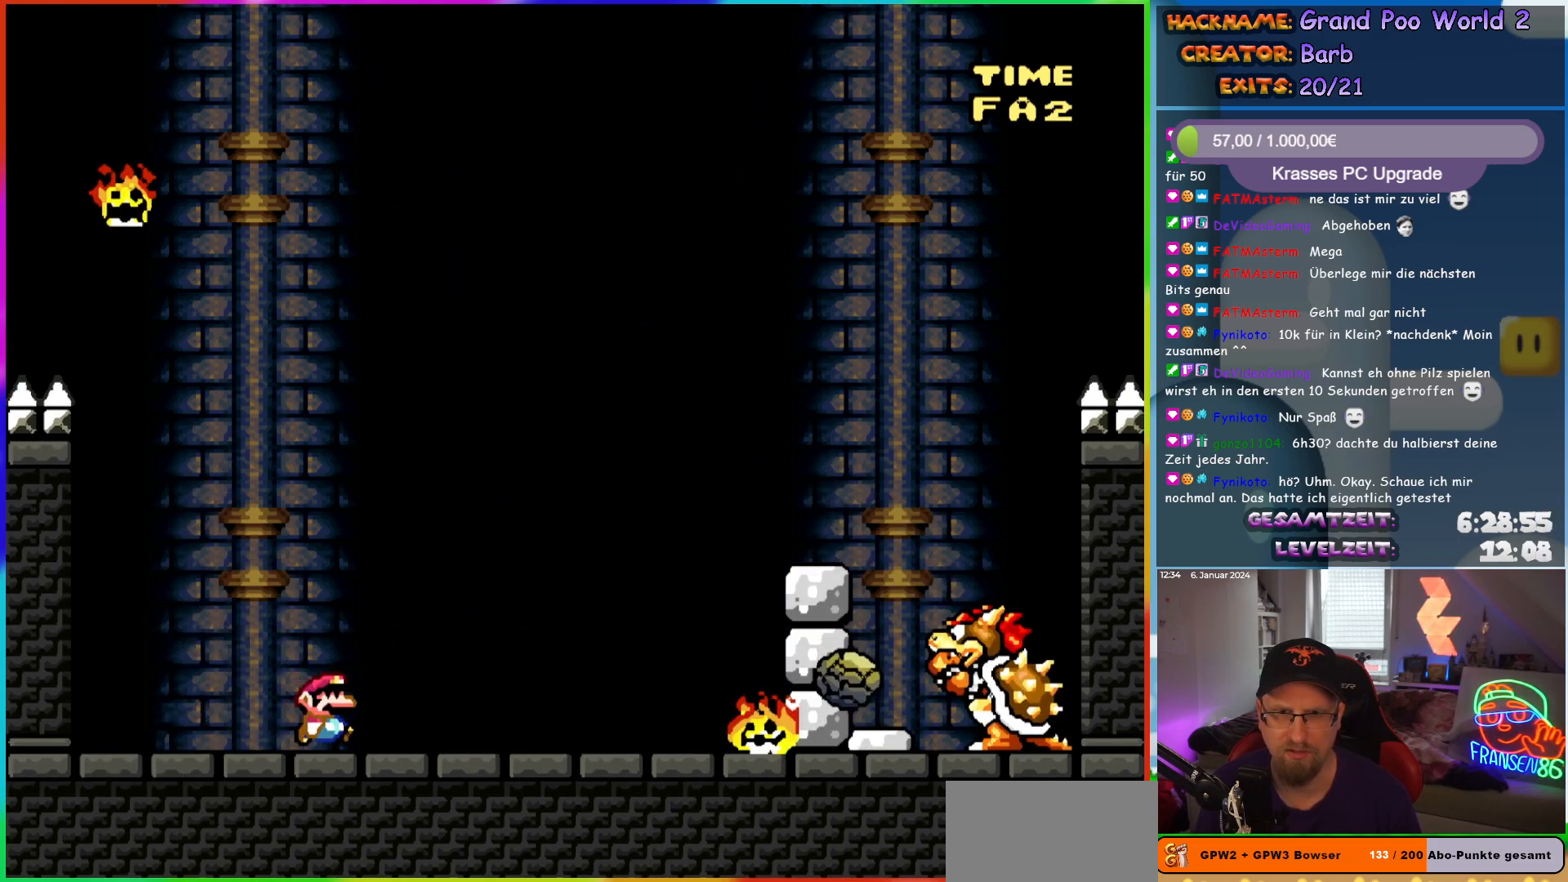
{"buttons": ["Y"], "events": [[133, "B", "down"], [233, "DPAD_RIGHT", "up"], [267, "DPAD_LEFT", "down"], [317, "B", "up"], [500, "DPAD_LEFT", "up"]]}
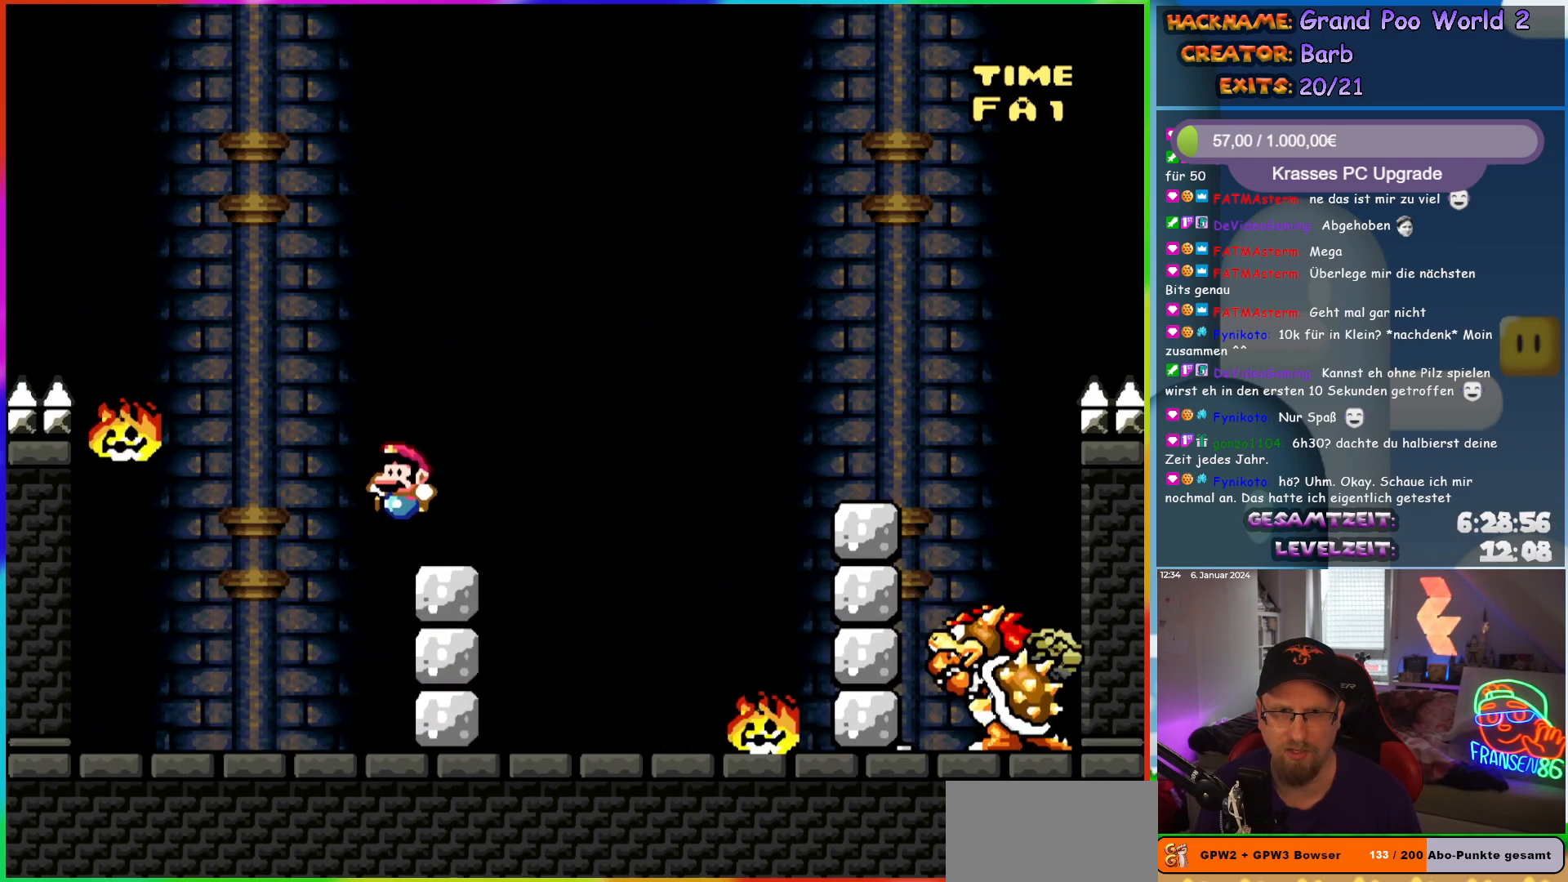
{"buttons": ["Y", "DPAD_LEFT"], "events": [[67, "DPAD_RIGHT", "down"], [150, "B", "down"], [233, "B", "up"], [400, "DPAD_LEFT", "down"], [400, "DPAD_RIGHT", "up"], [400, "DPAD_UP", "down"], [417, "DPAD_UP", "up"]]}
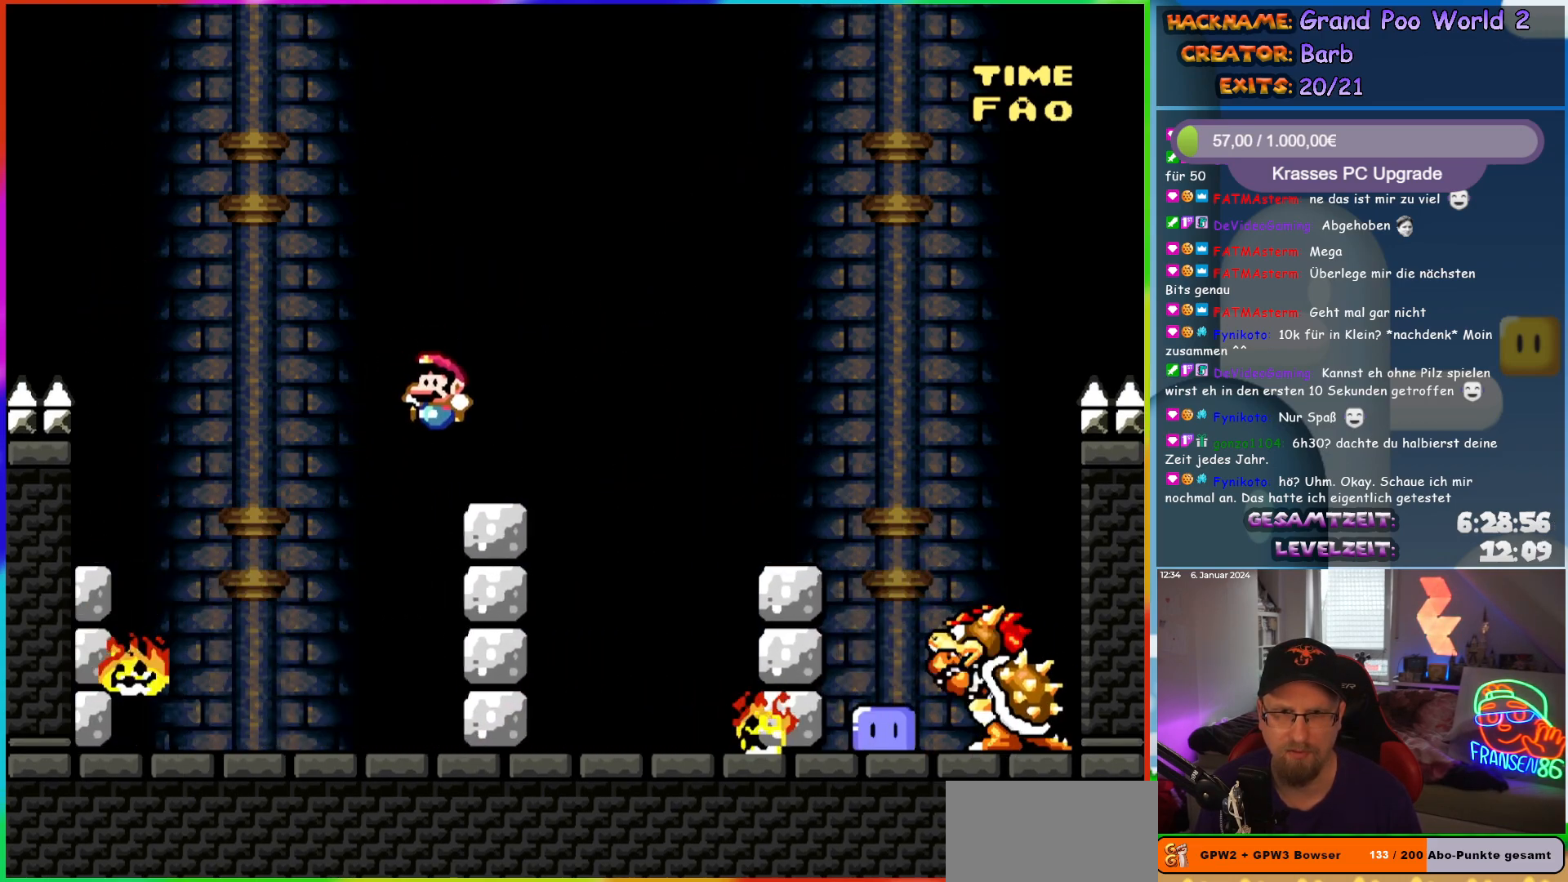
{"buttons": ["Y", "DPAD_LEFT"], "events": [[100, "DPAD_LEFT", "up"], [133, "DPAD_RIGHT", "down"], [150, "B", "down"], [200, "B", "up"], [283, "DPAD_LEFT", "down"], [283, "DPAD_RIGHT", "up"]]}
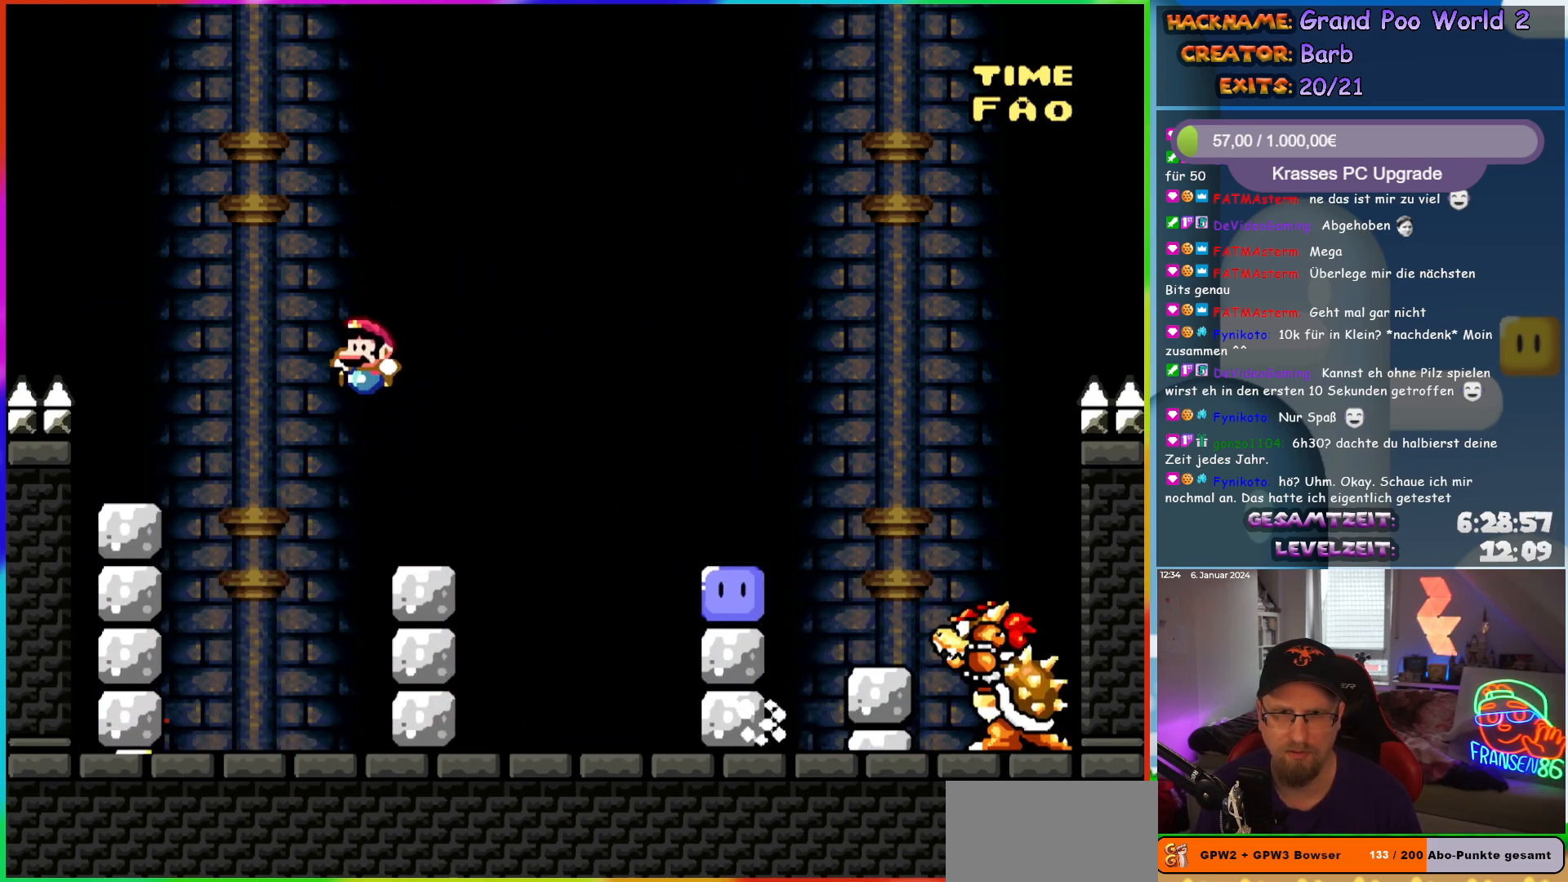
{"buttons": ["Y", "DPAD_LEFT"], "events": [[167, "DPAD_LEFT", "up"], [183, "DPAD_RIGHT", "down"], [233, "B", "down"], [300, "B", "up"], [383, "DPAD_RIGHT", "up"], [400, "DPAD_LEFT", "down"], [400, "DPAD_UP", "down"], [417, "DPAD_UP", "up"]]}
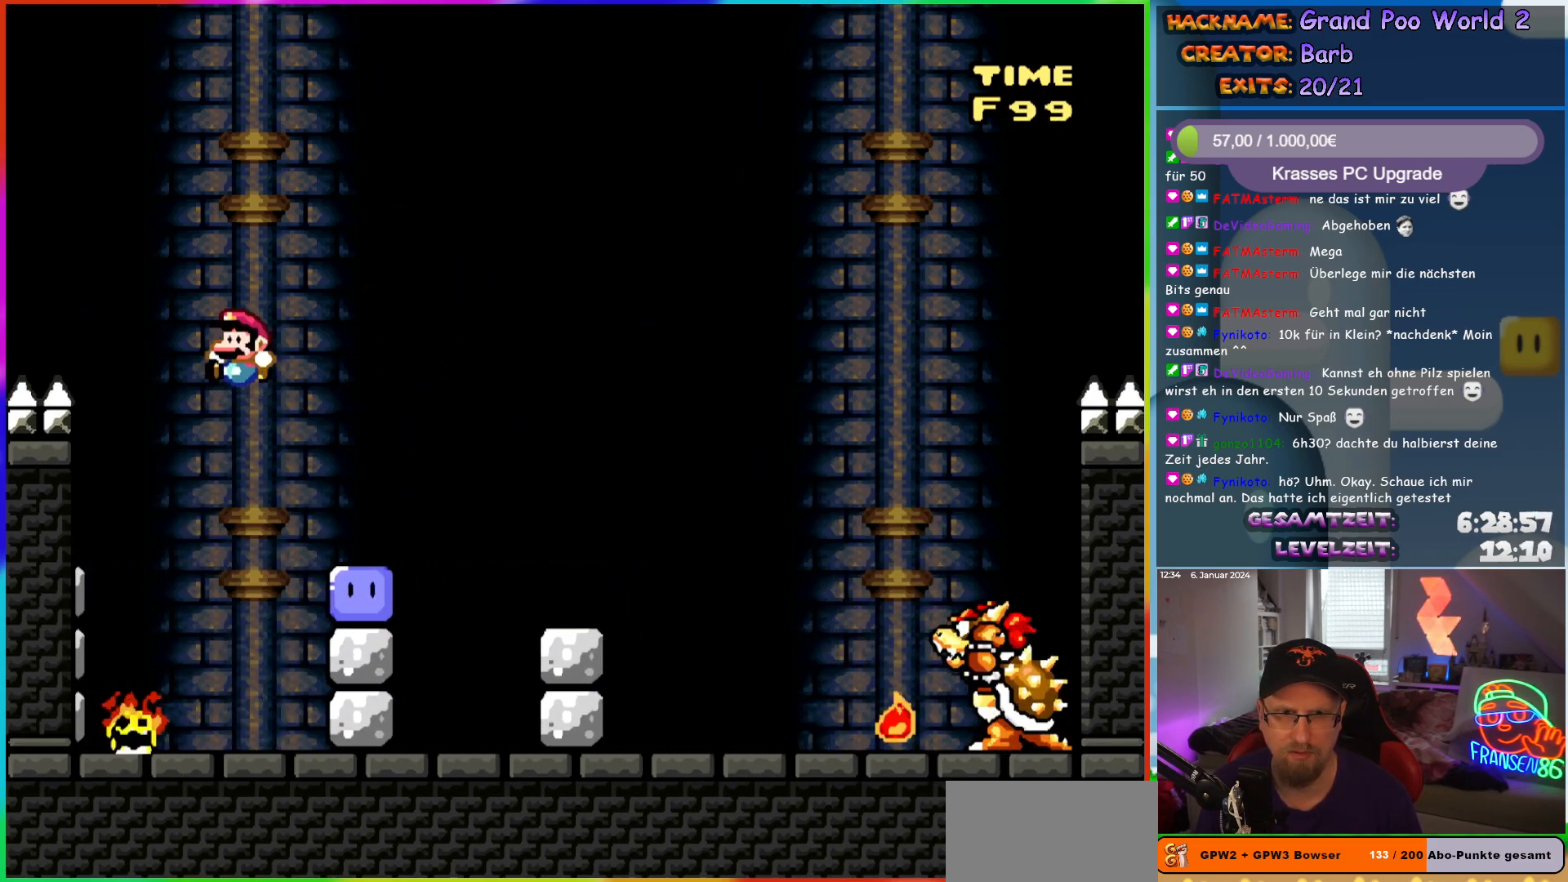
{"buttons": ["B", "DPAD_RIGHT"], "events": [[67, "Y", "up"], [100, "DPAD_UP", "down"], [117, "DPAD_LEFT", "up"], [133, "DPAD_RIGHT", "down"], [133, "DPAD_UP", "up"], [300, "B", "down"], [300, "Y", "down"], [467, "Y", "up"]]}
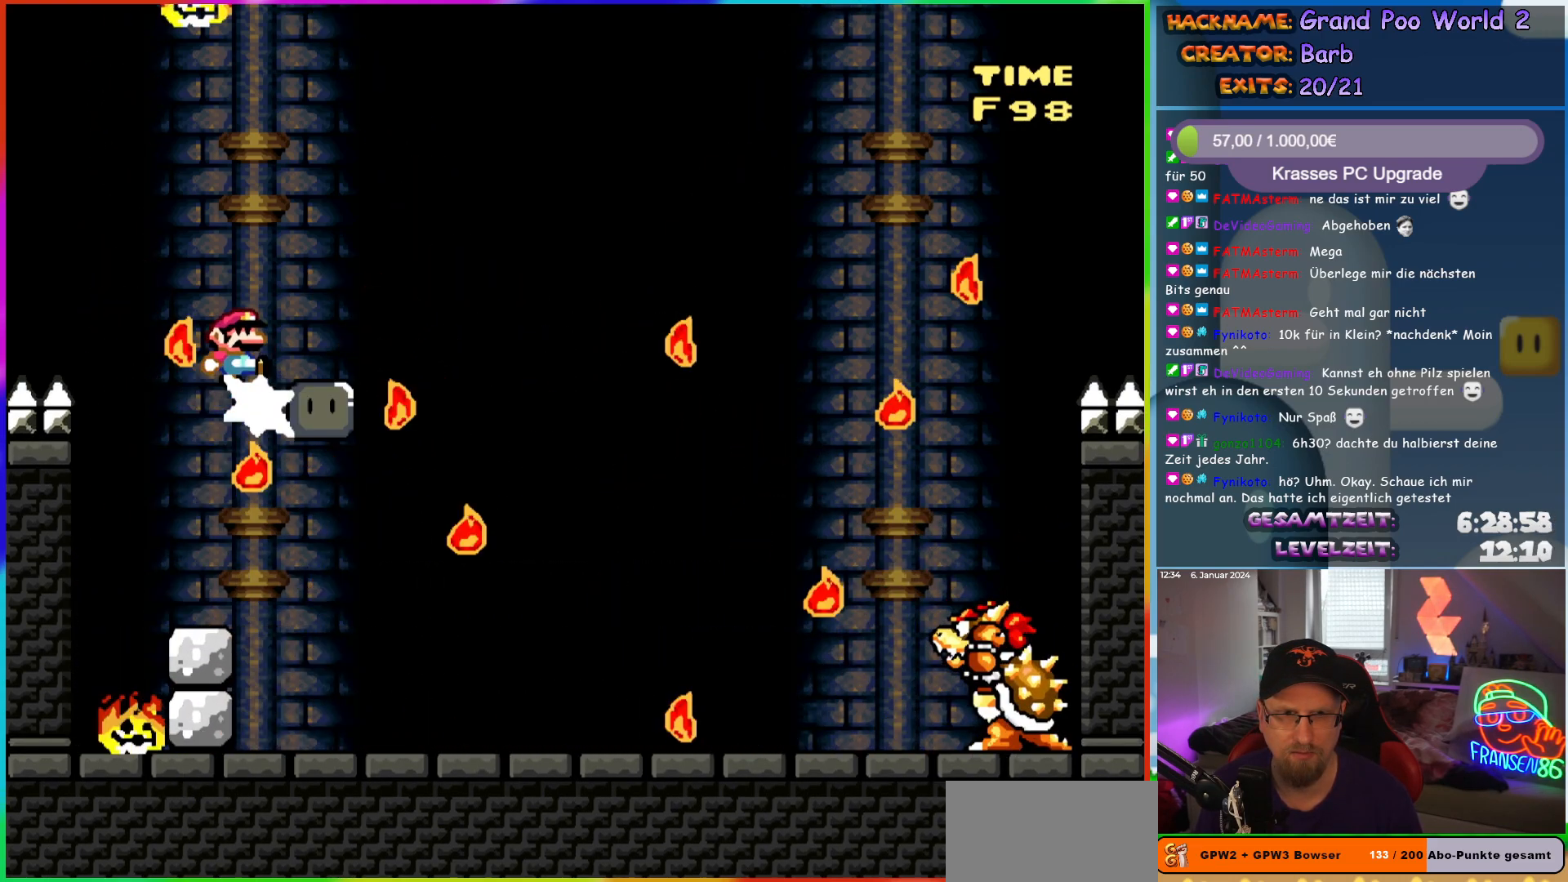
{"buttons": ["Y", "DPAD_LEFT"], "events": [[33, "Y", "down"], [433, "B", "up"], [483, "DPAD_LEFT", "down"], [483, "DPAD_RIGHT", "up"], [483, "DPAD_UP", "down"], [500, "DPAD_UP", "up"]]}
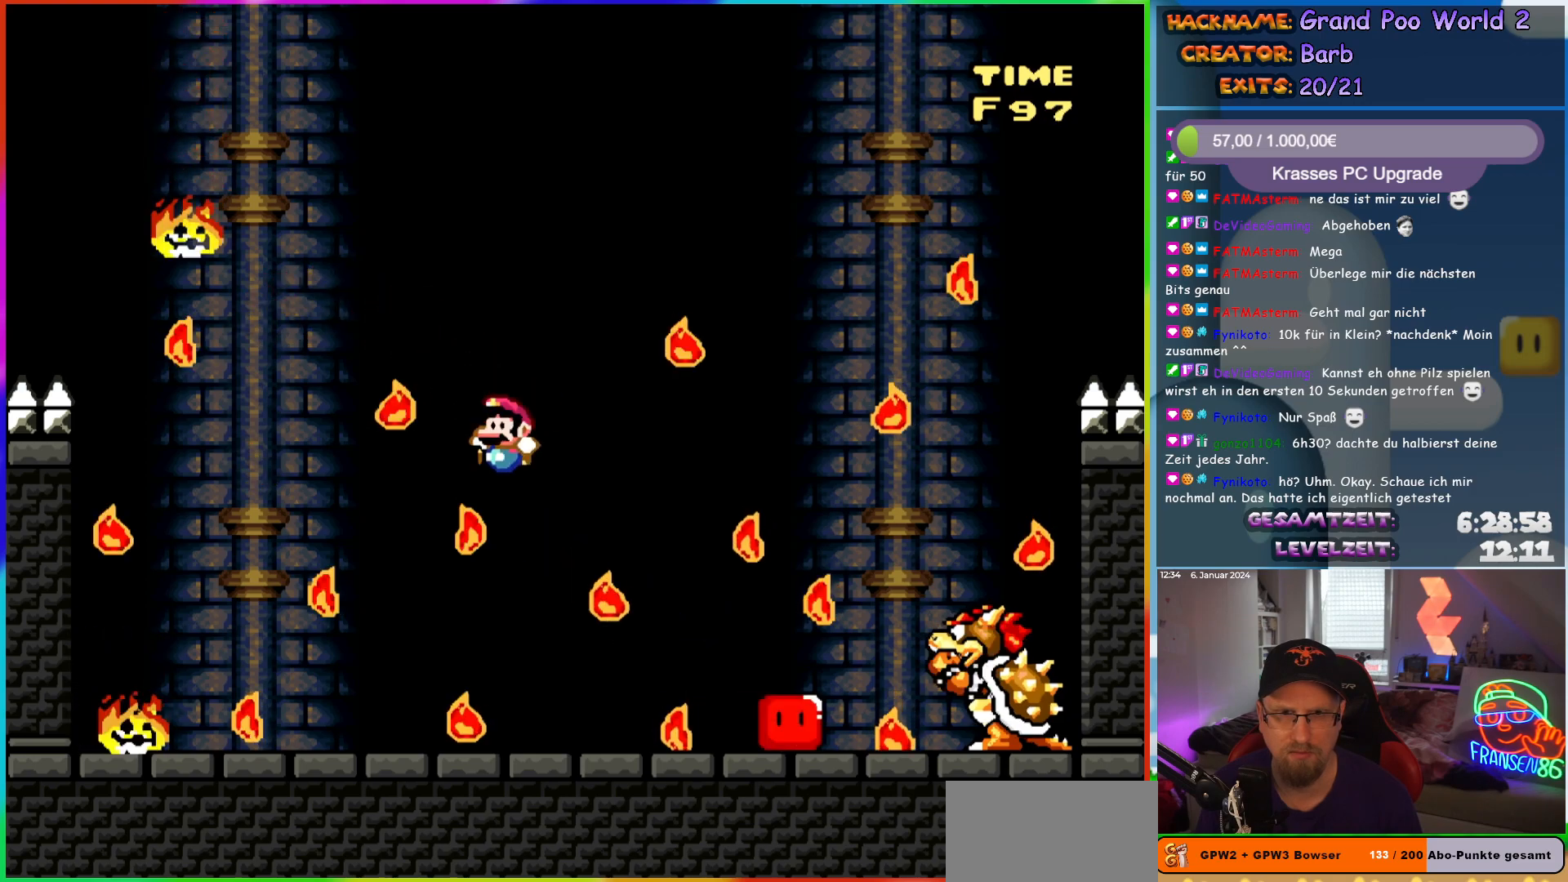
{"buttons": ["Y"], "events": [[133, "DPAD_LEFT", "up"], [217, "DPAD_RIGHT", "down"], [333, "DPAD_RIGHT", "up"]]}
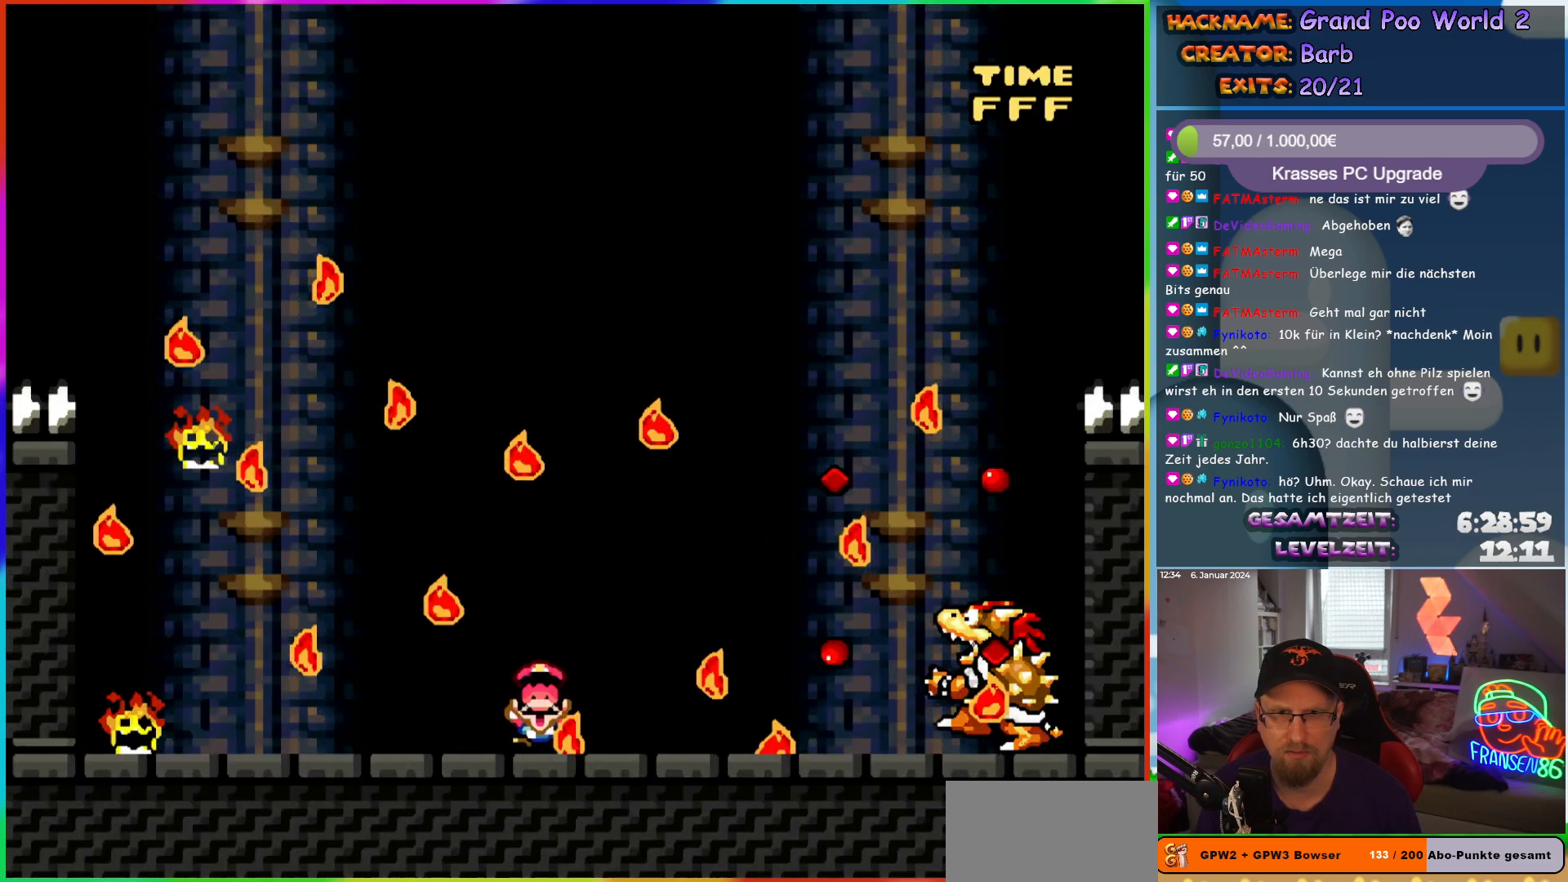
{"buttons": [], "events": [[433, "Y", "up"]]}
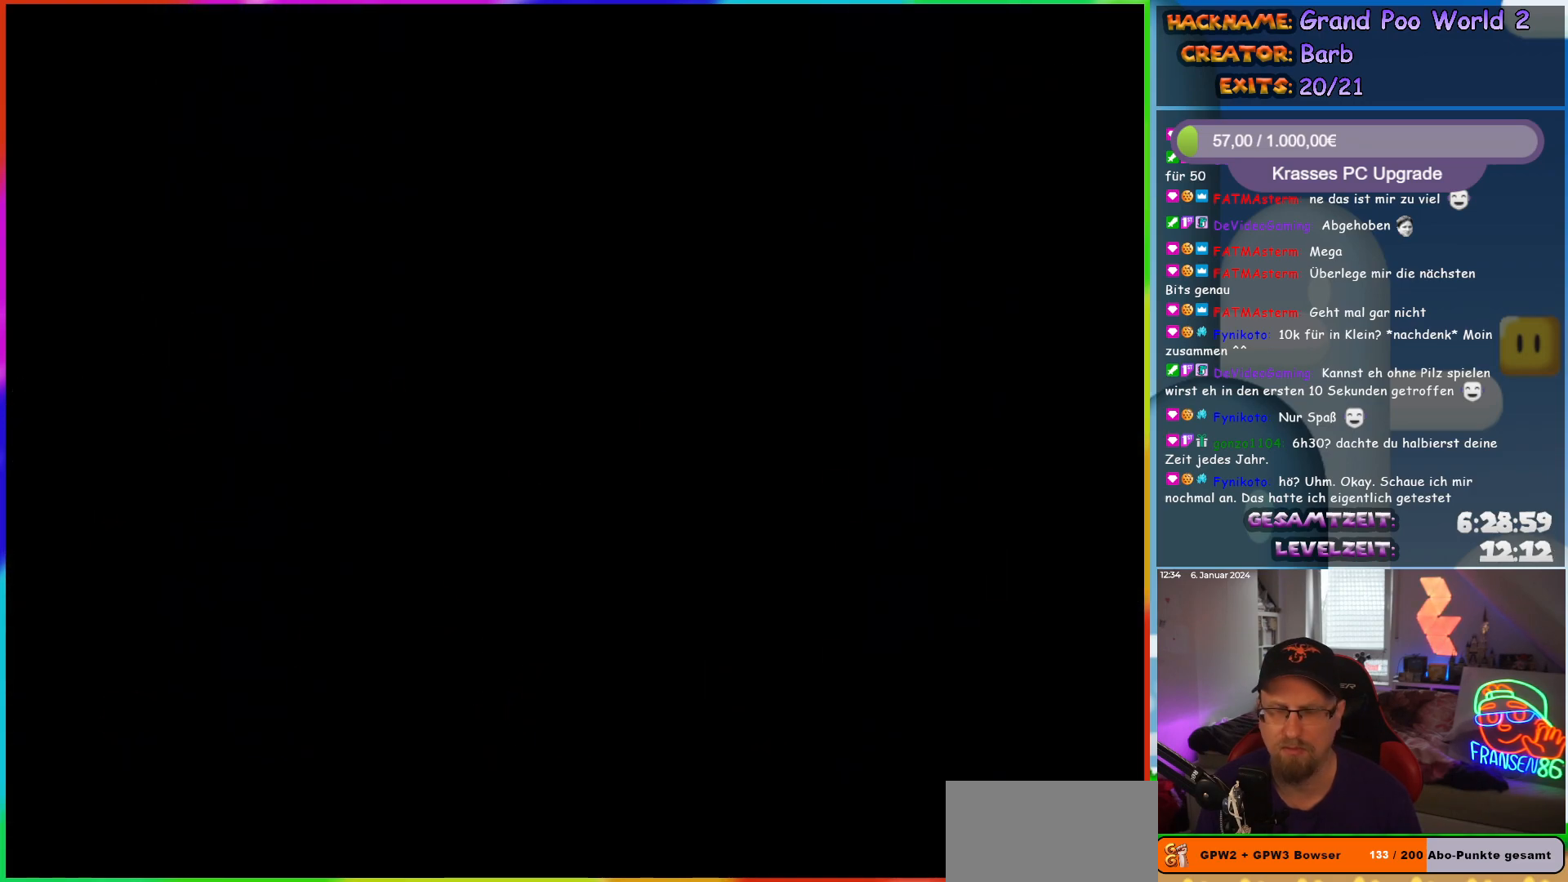
{"buttons": [], "events": []}
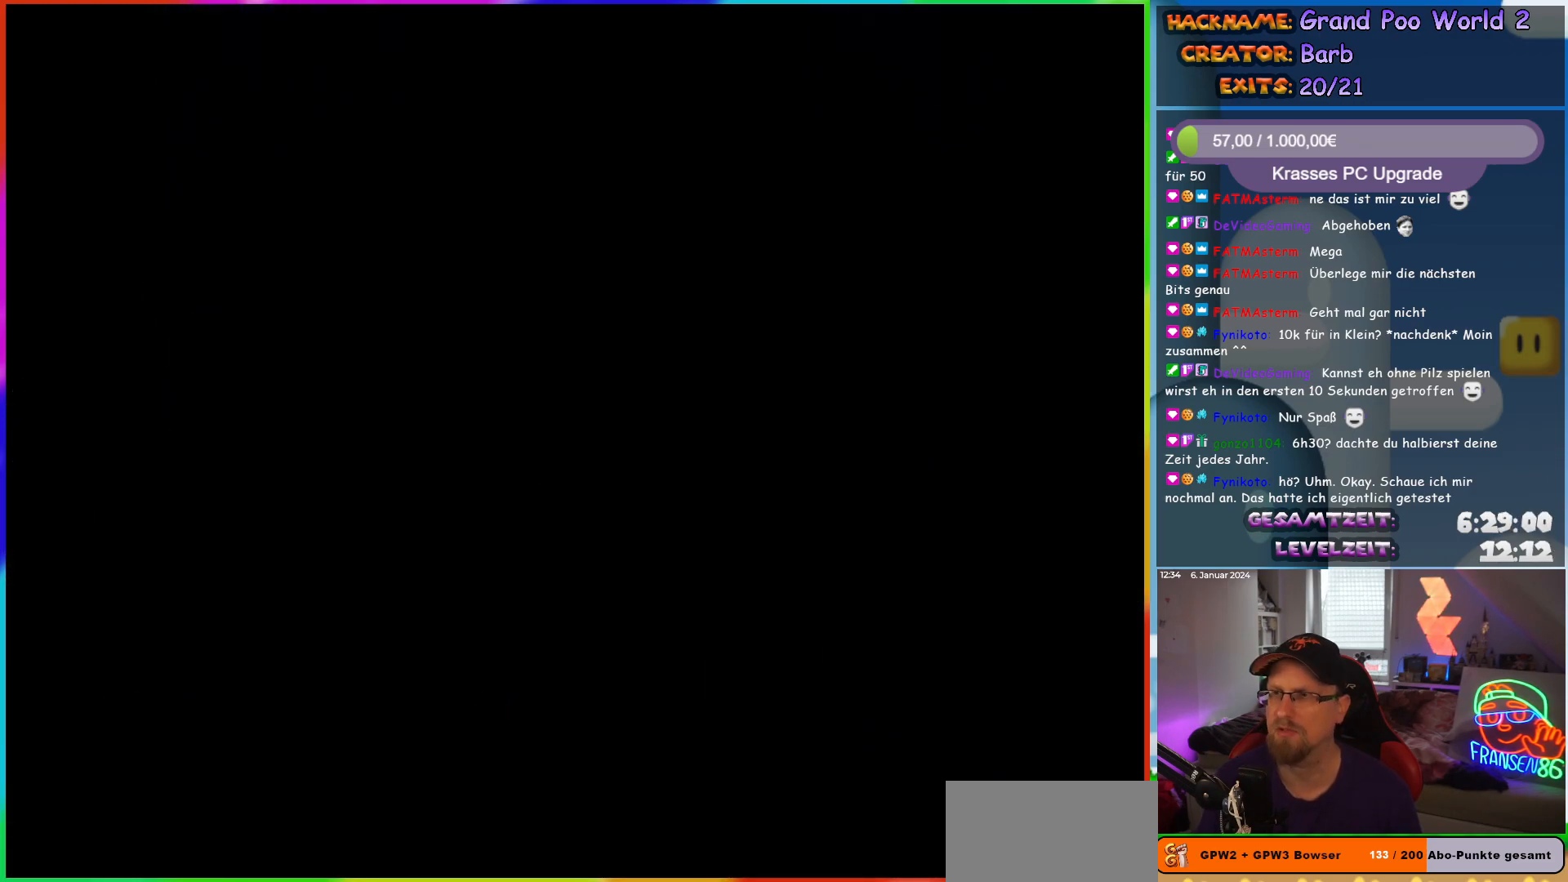
{"buttons": [], "events": []}
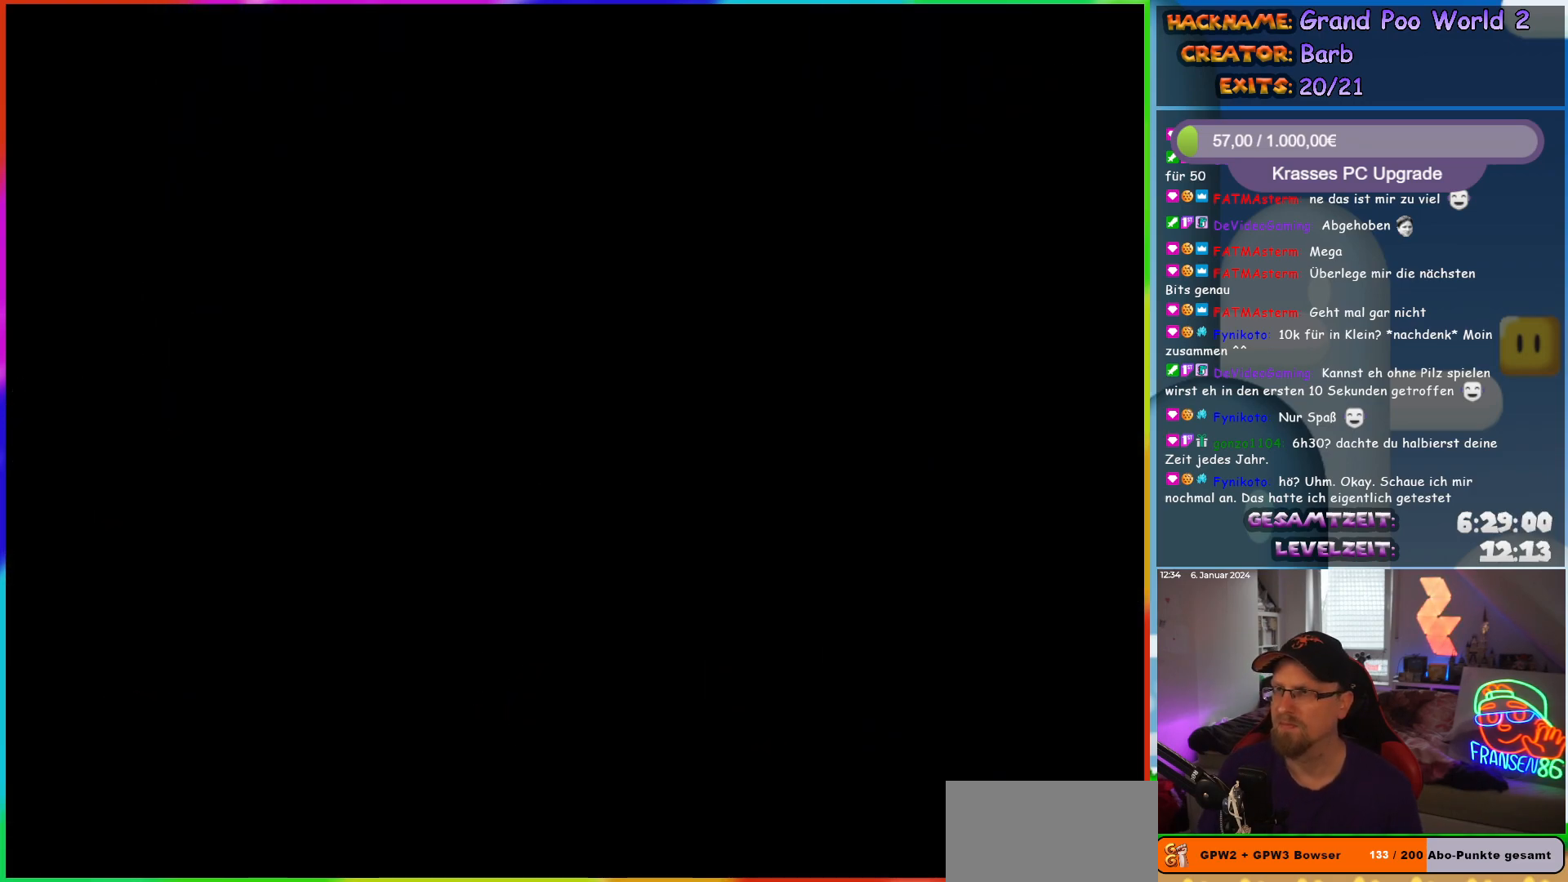
{"buttons": [], "events": []}
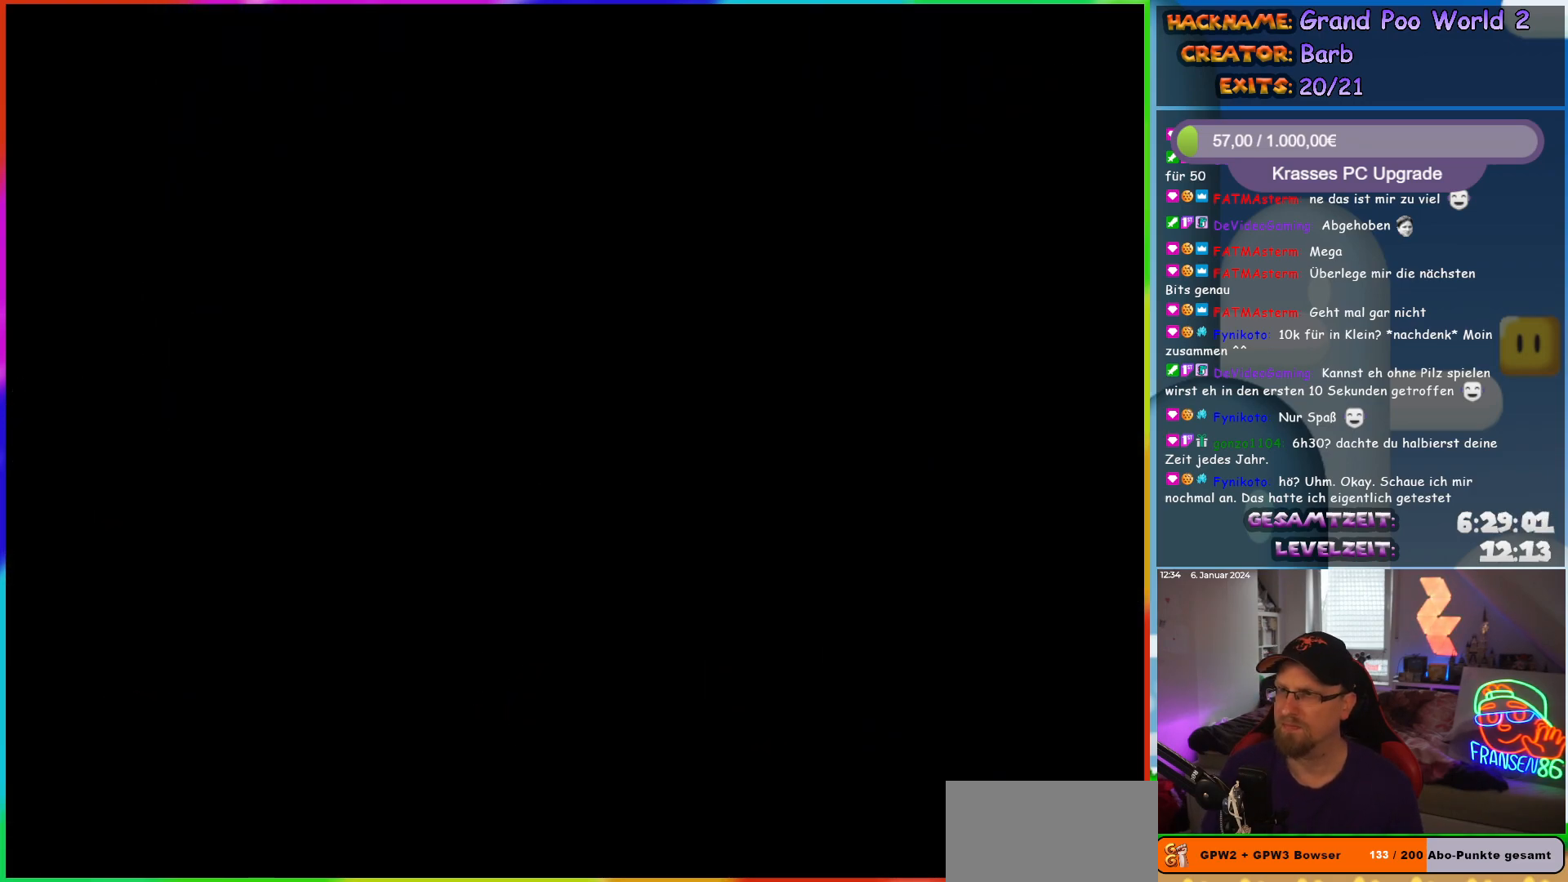
{"buttons": [], "events": []}
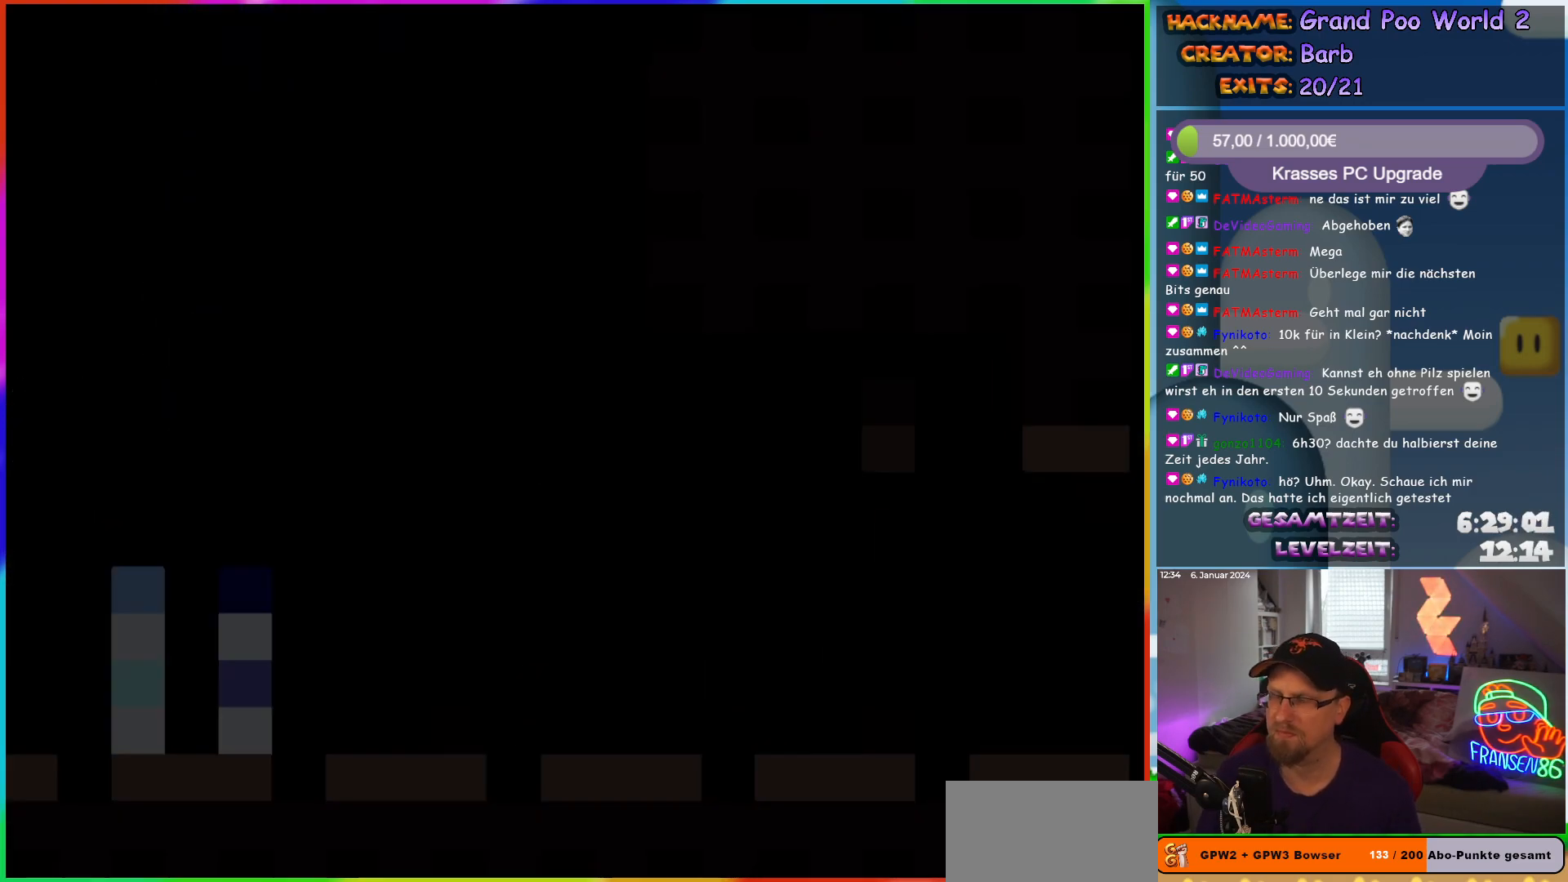
{"buttons": ["Y", "DPAD_RIGHT"], "events": [[217, "Y", "down"], [500, "DPAD_RIGHT", "down"]]}
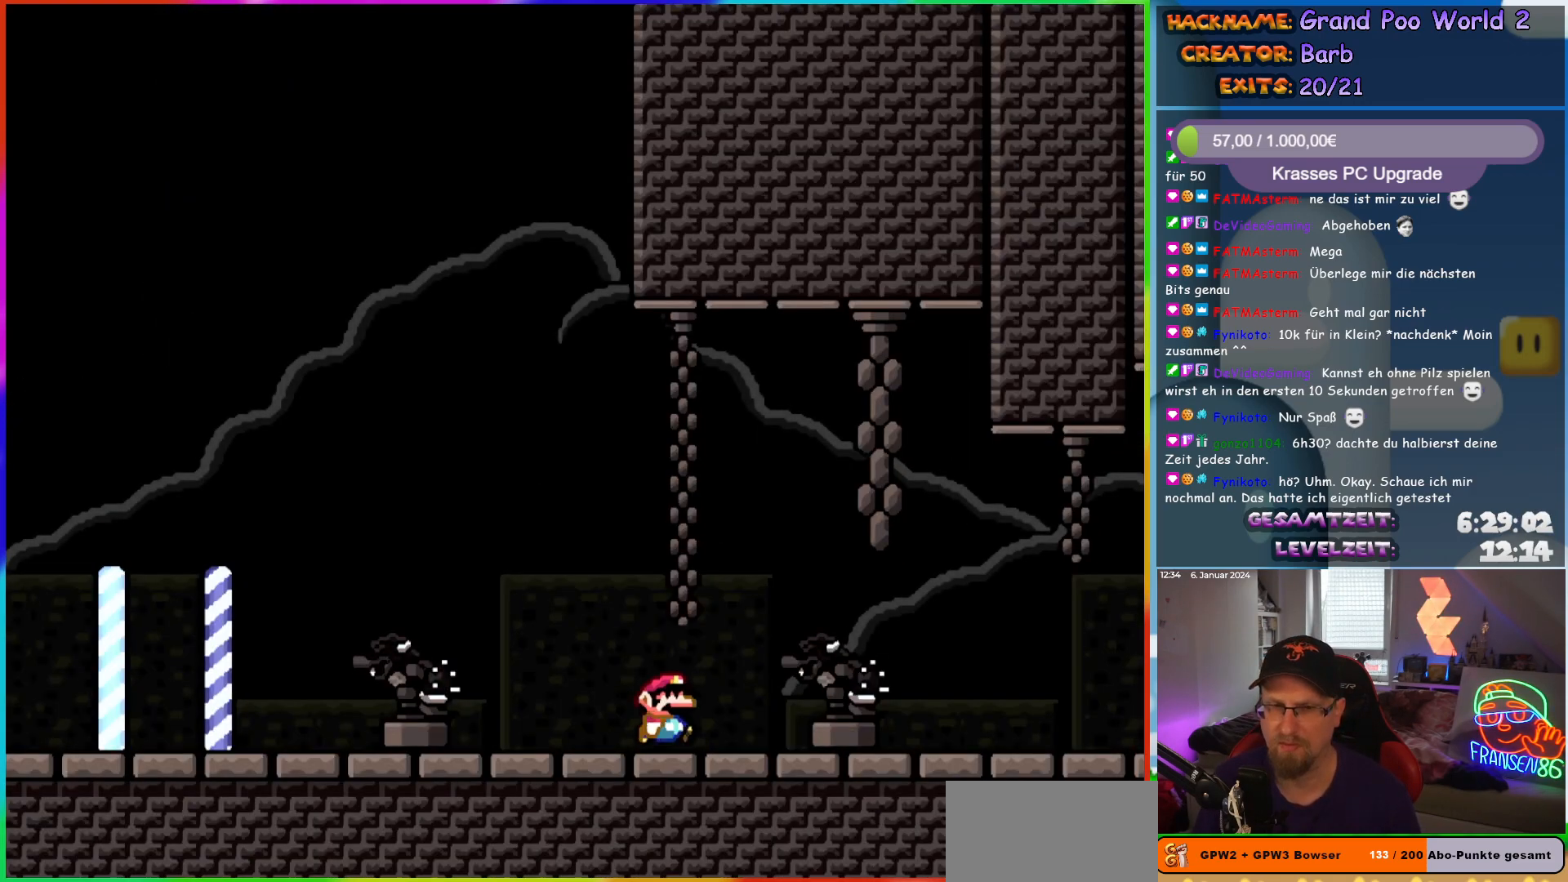
{"buttons": ["B", "Y", "DPAD_UP"], "events": [[217, "B", "down"], [500, "DPAD_RIGHT", "up"], [500, "DPAD_UP", "down"]]}
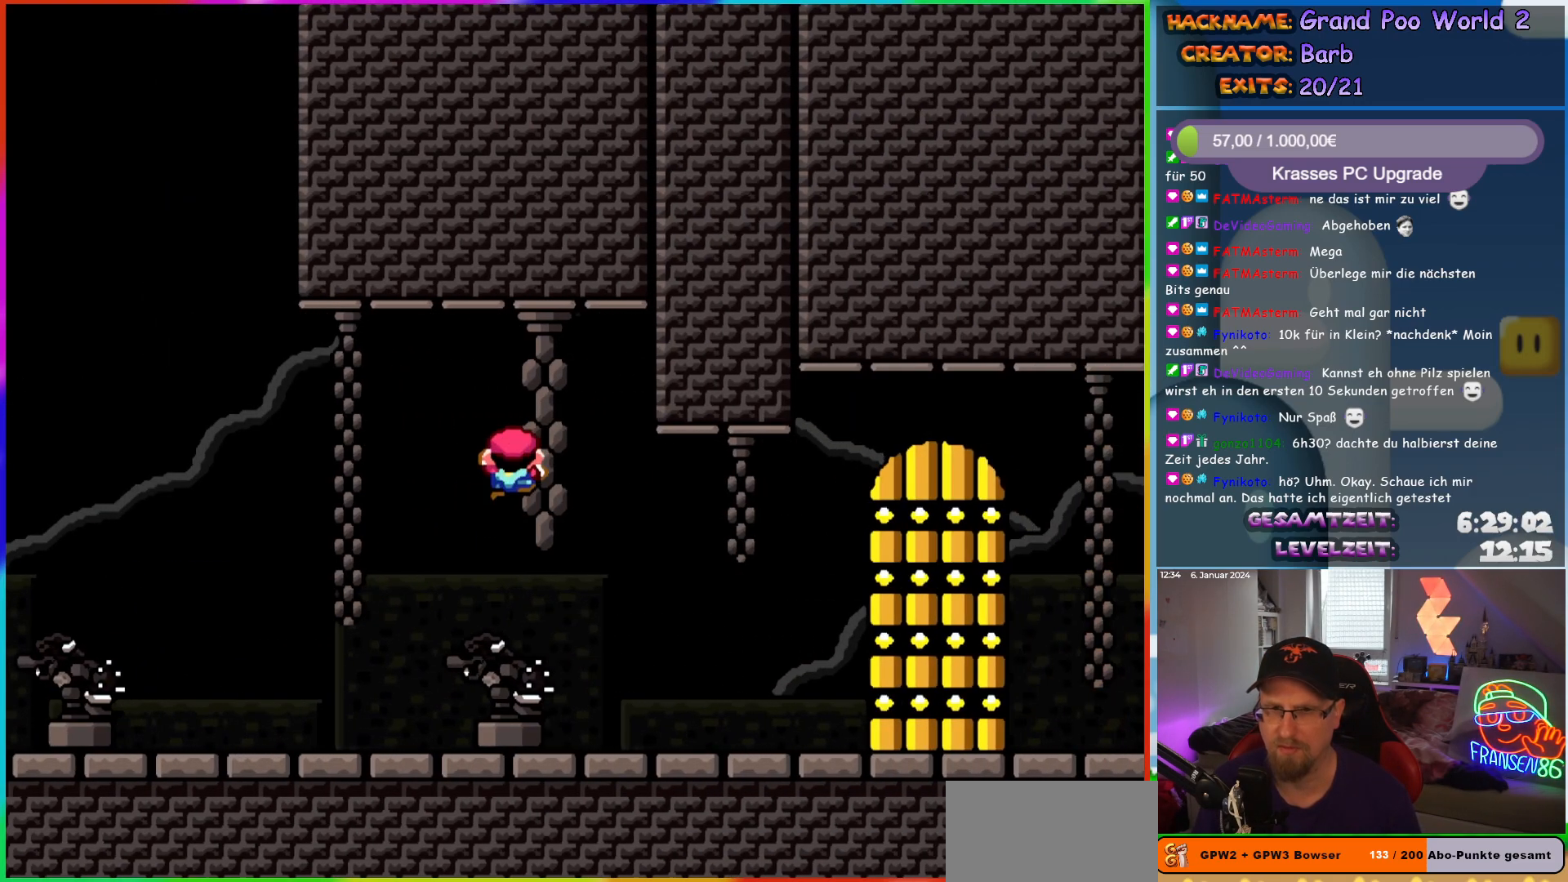
{"buttons": ["B", "Y"], "events": [[50, "B", "up"], [250, "DPAD_UP", "up"], [267, "B", "down"]]}
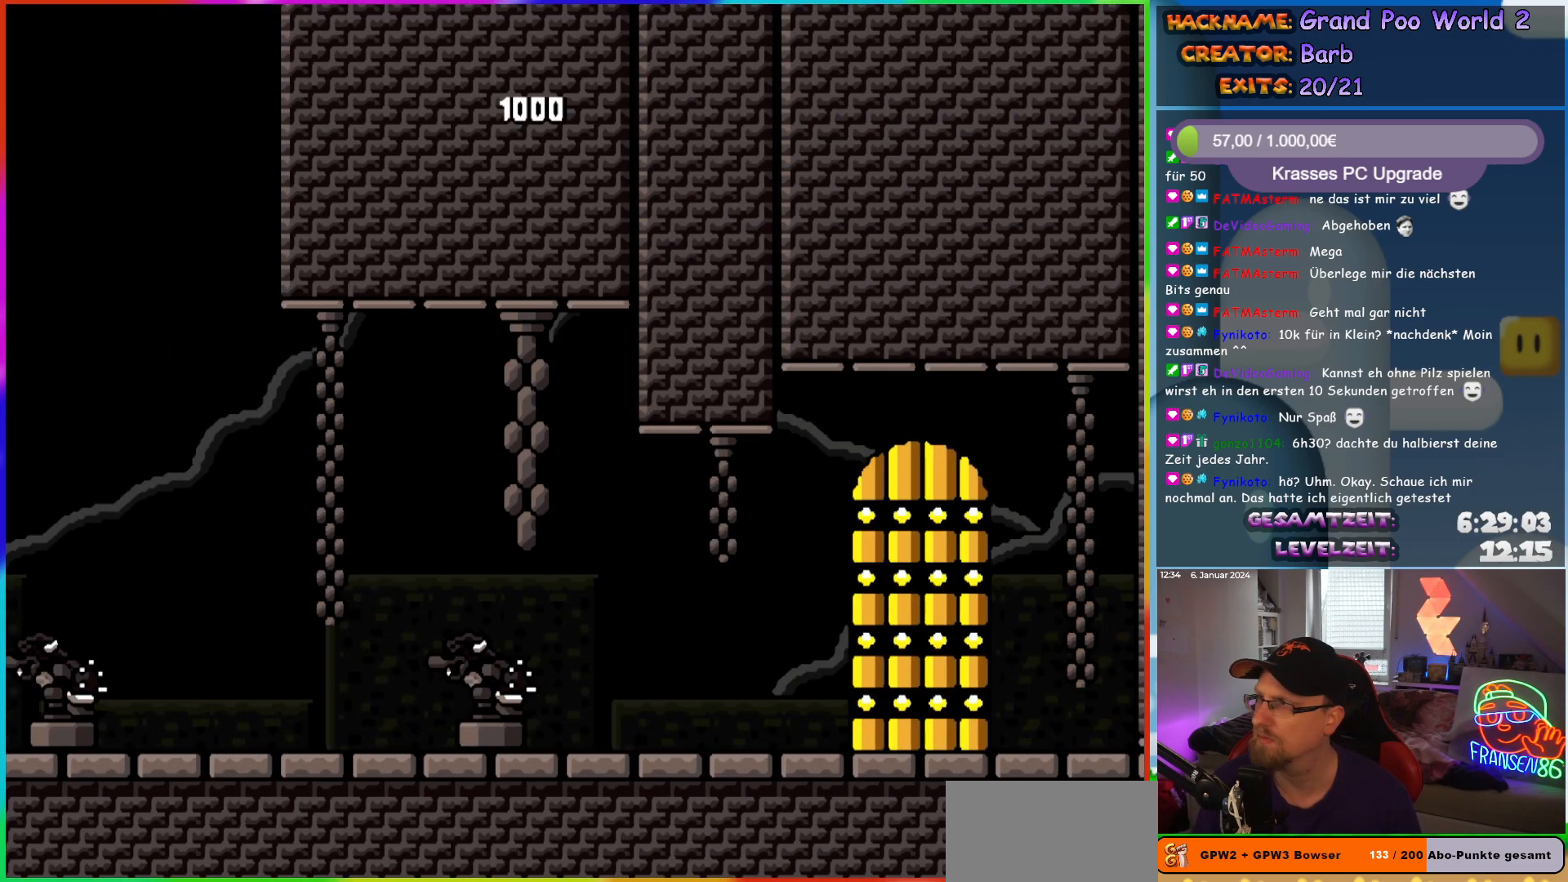
{"buttons": ["Y"], "events": [[317, "B", "up"]]}
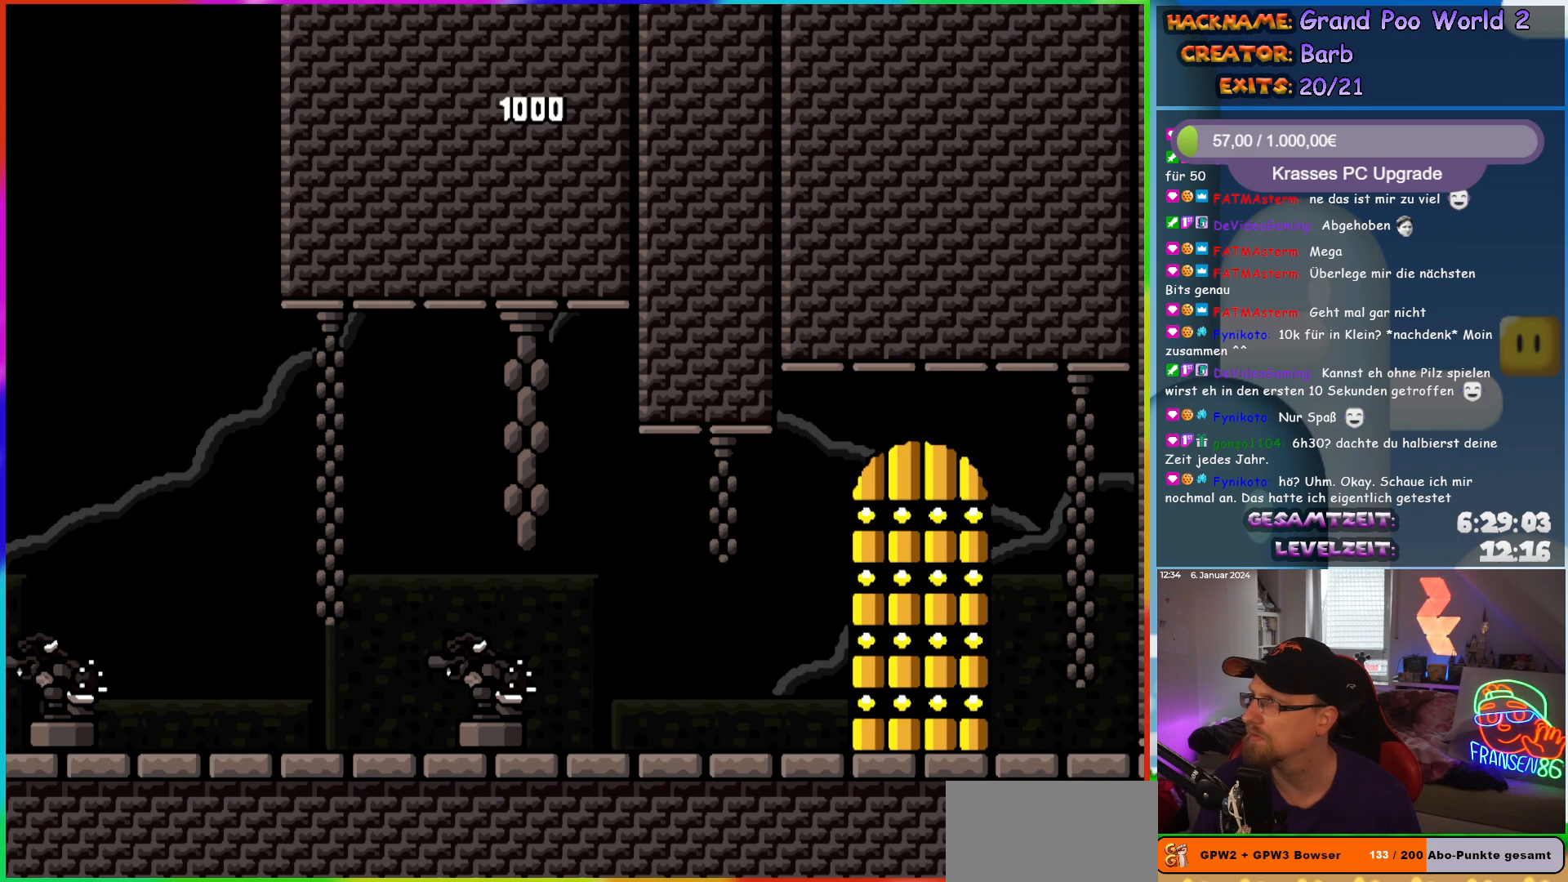
{"buttons": ["Y"], "events": []}
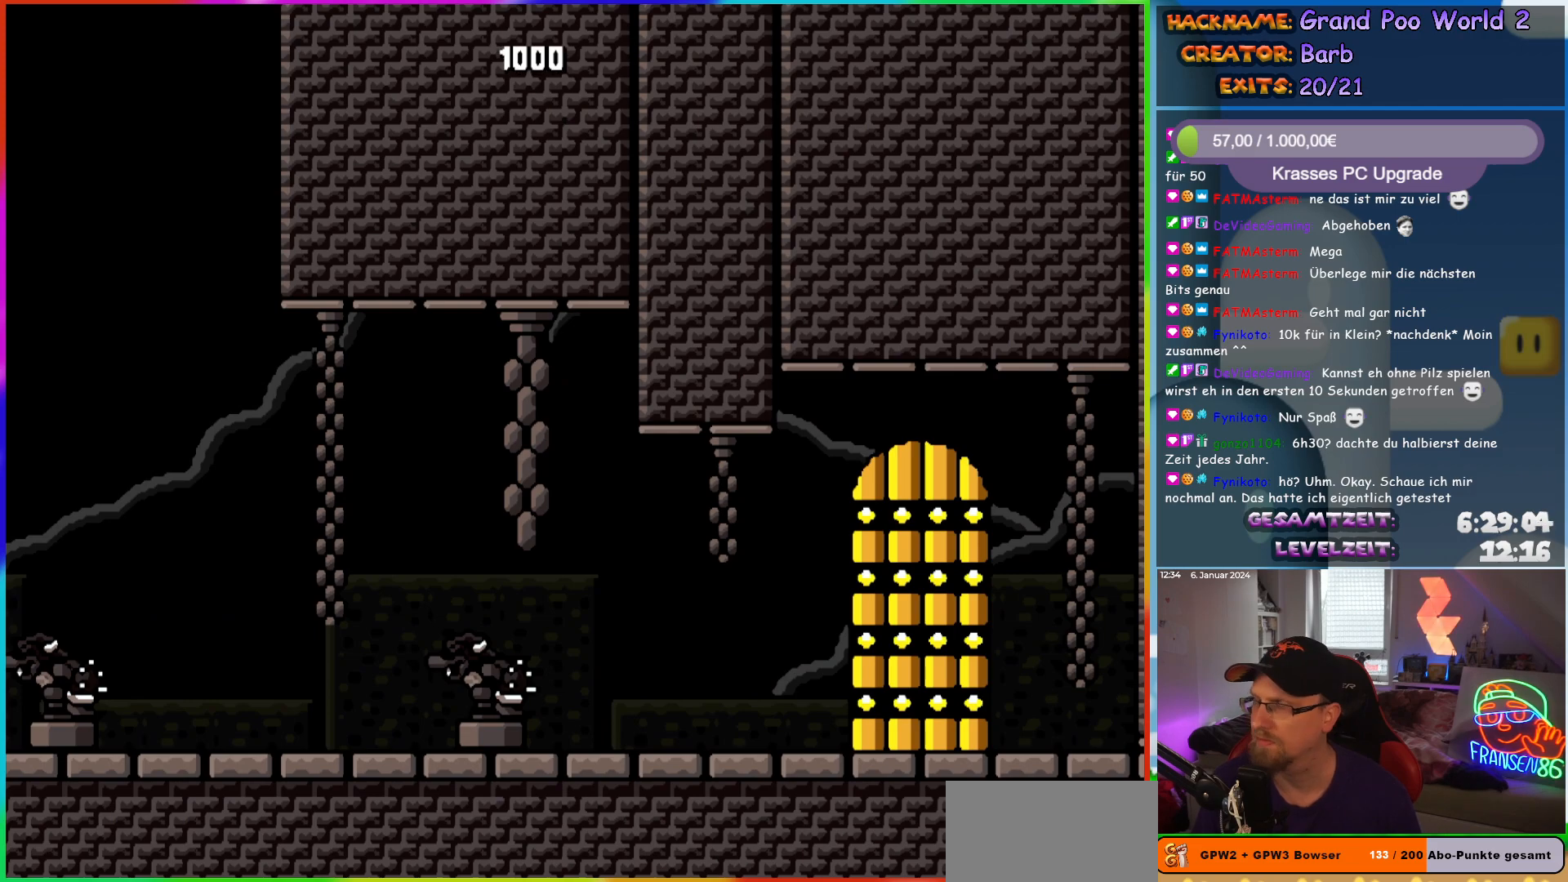
{"buttons": ["Y", "DPAD_RIGHT"], "events": [[133, "DPAD_RIGHT", "down"]]}
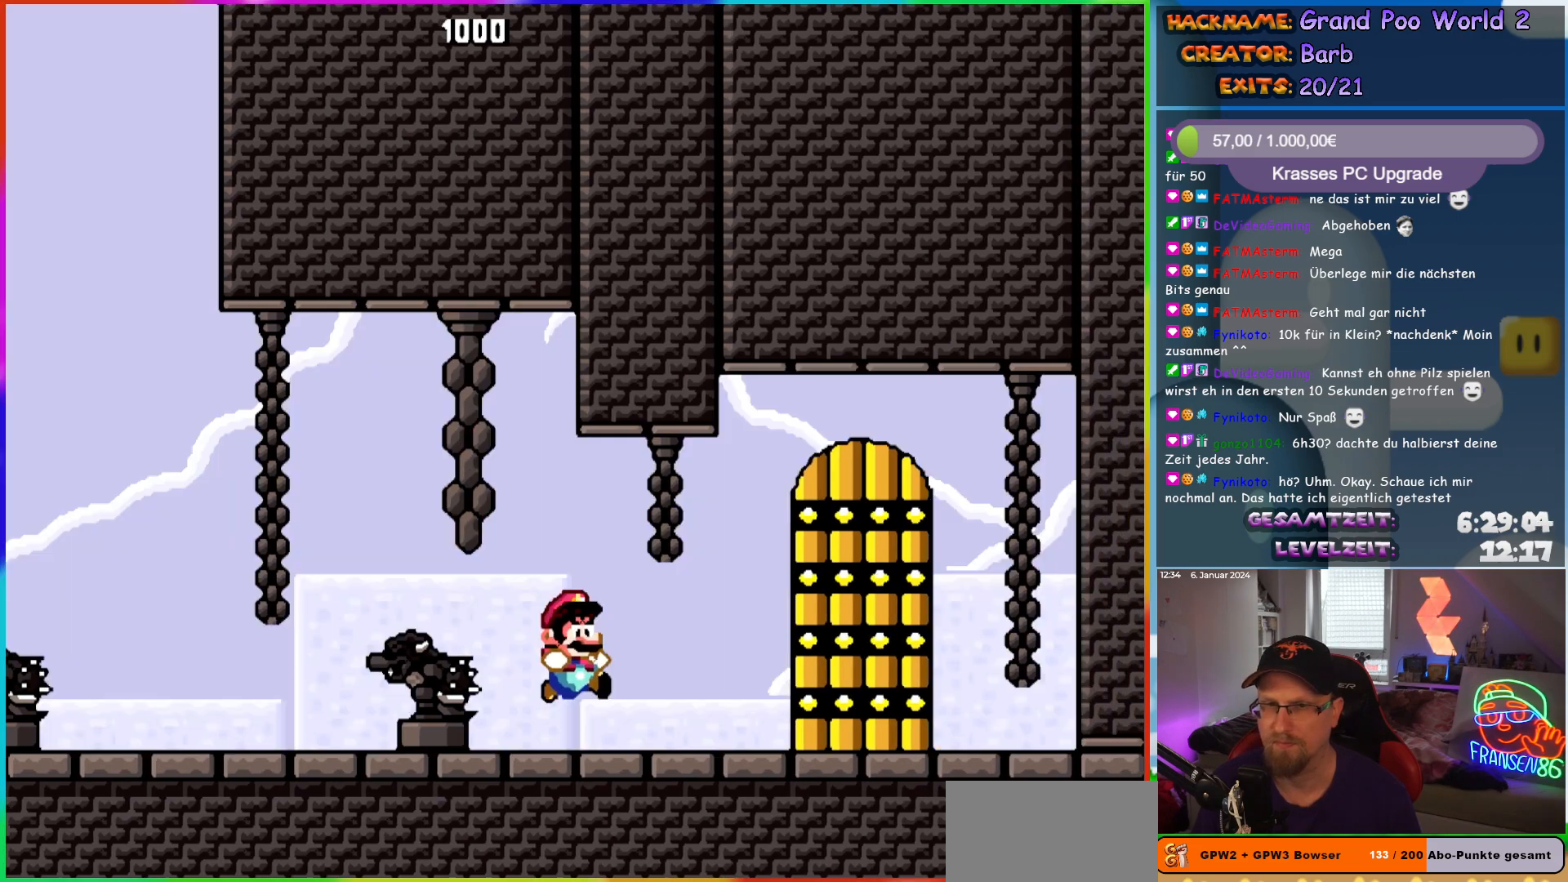
{"buttons": ["Y"], "events": [[217, "DPAD_RIGHT", "up"]]}
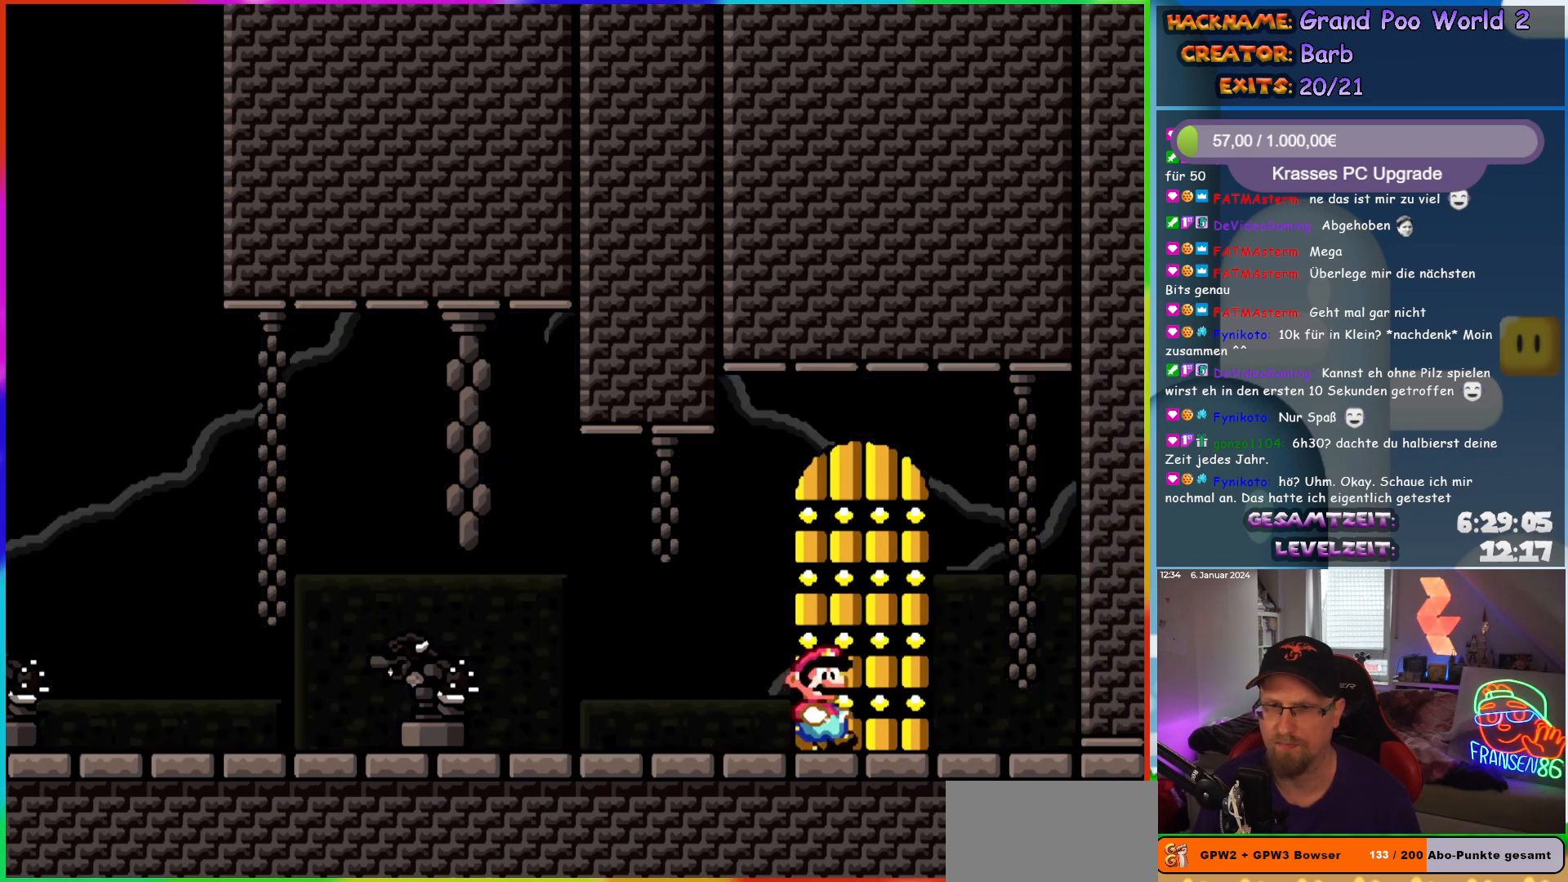
{"buttons": ["Y"], "events": [[50, "DPAD_UP", "down"], [283, "DPAD_UP", "up"]]}
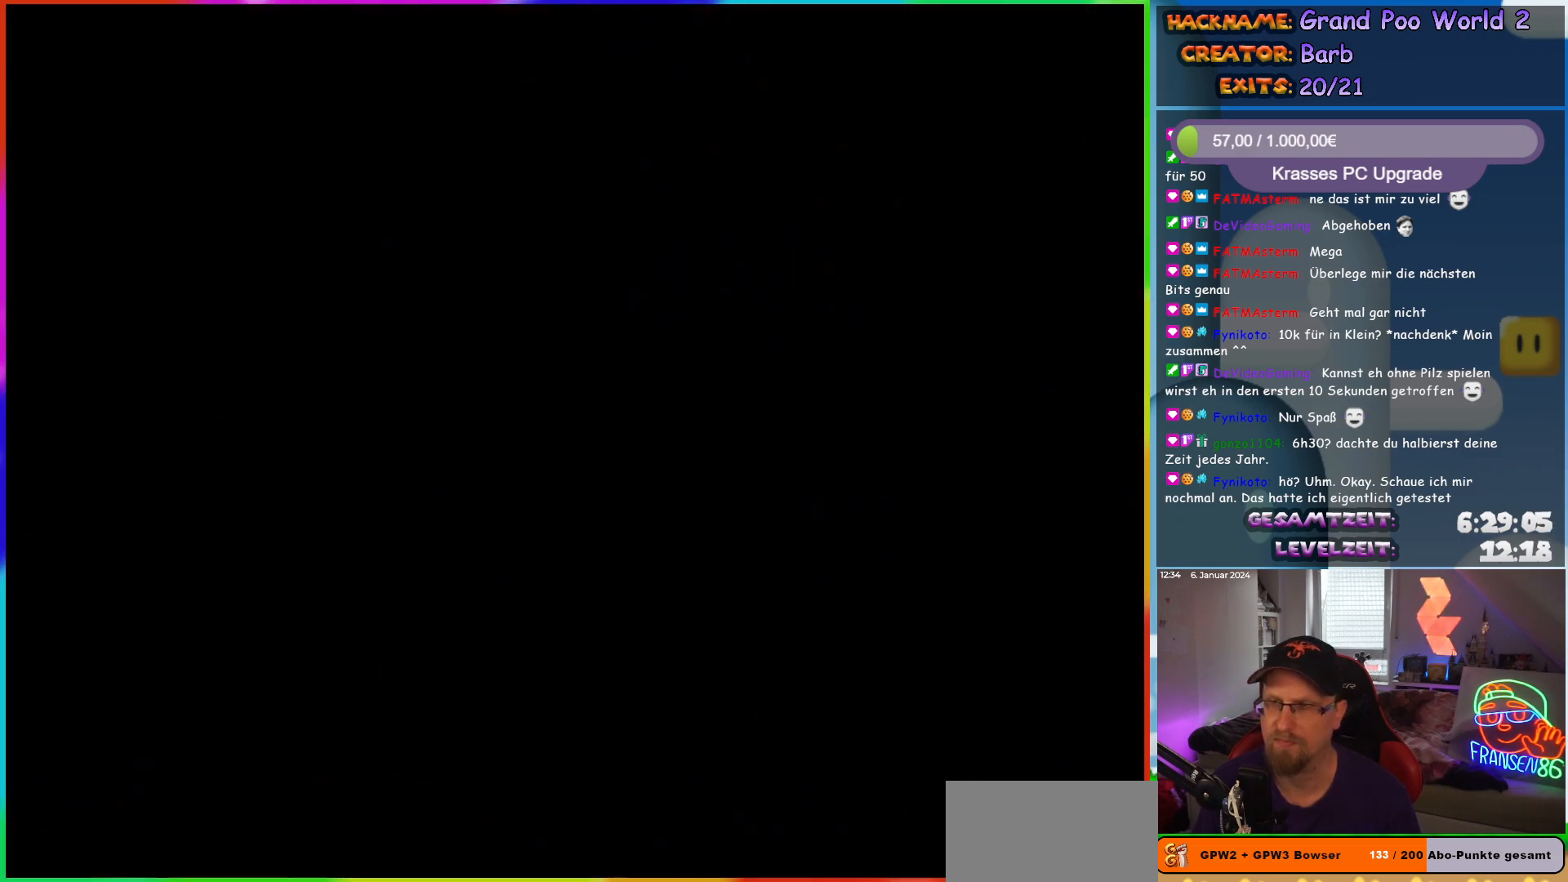
{"buttons": ["Y"], "events": []}
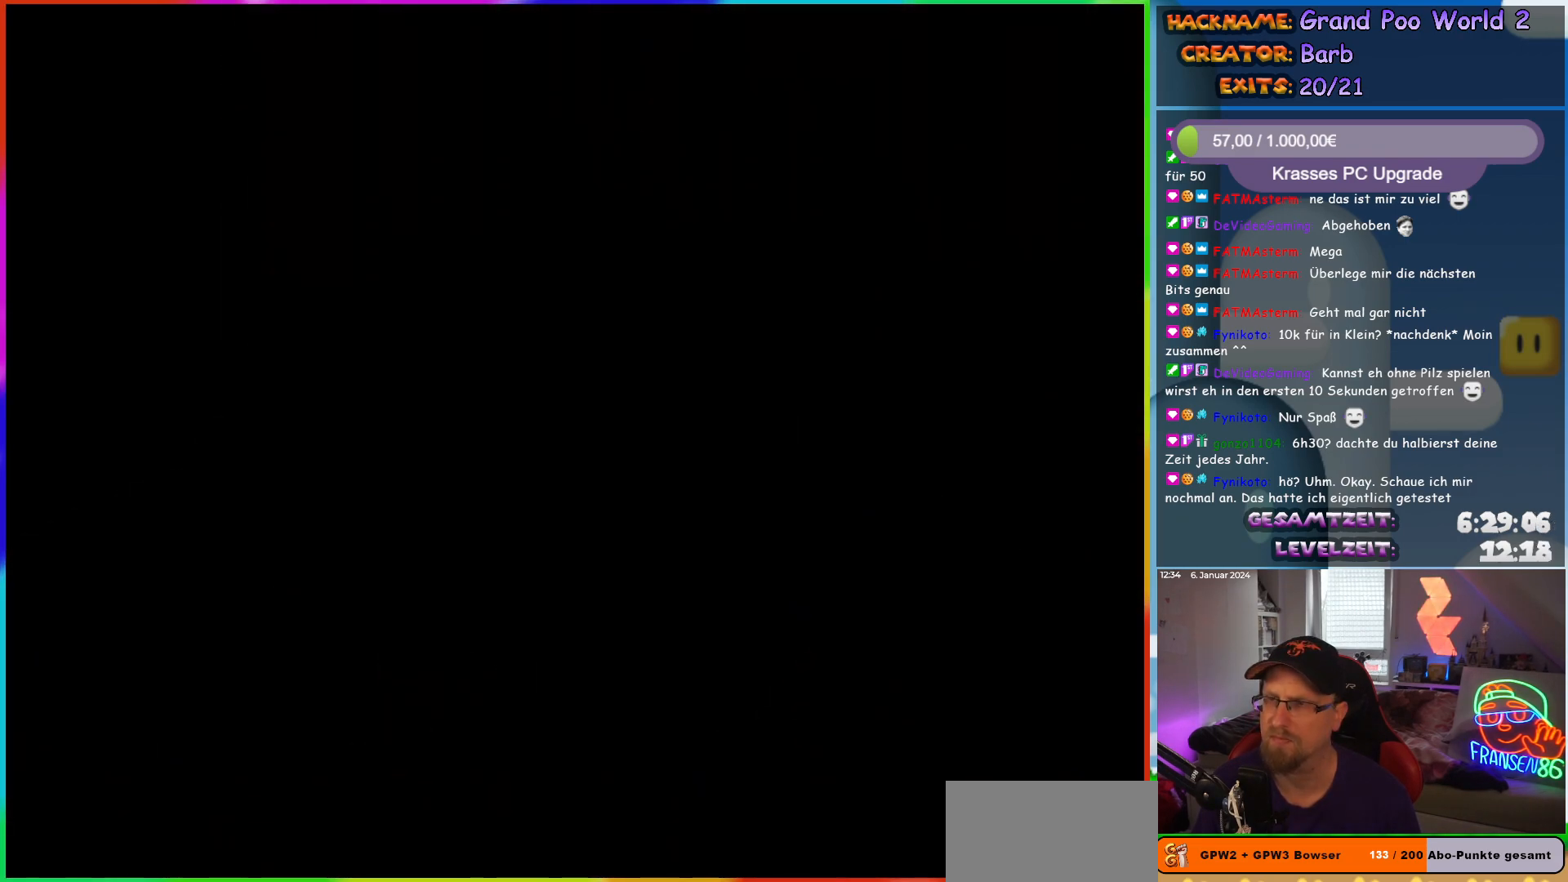
{"buttons": ["Y"], "events": []}
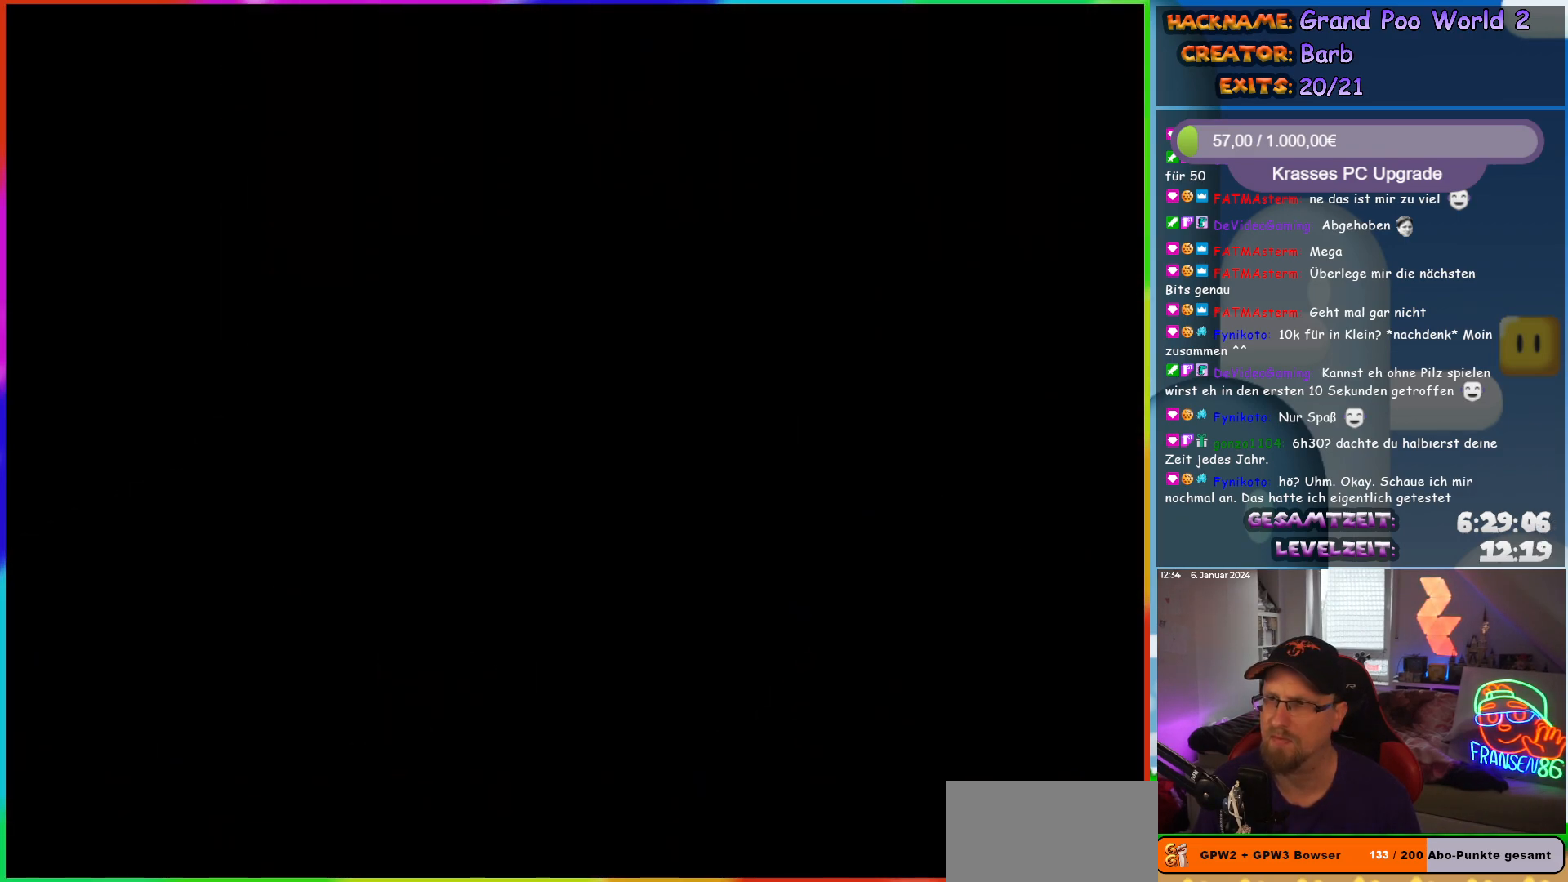
{"buttons": ["Y"], "events": []}
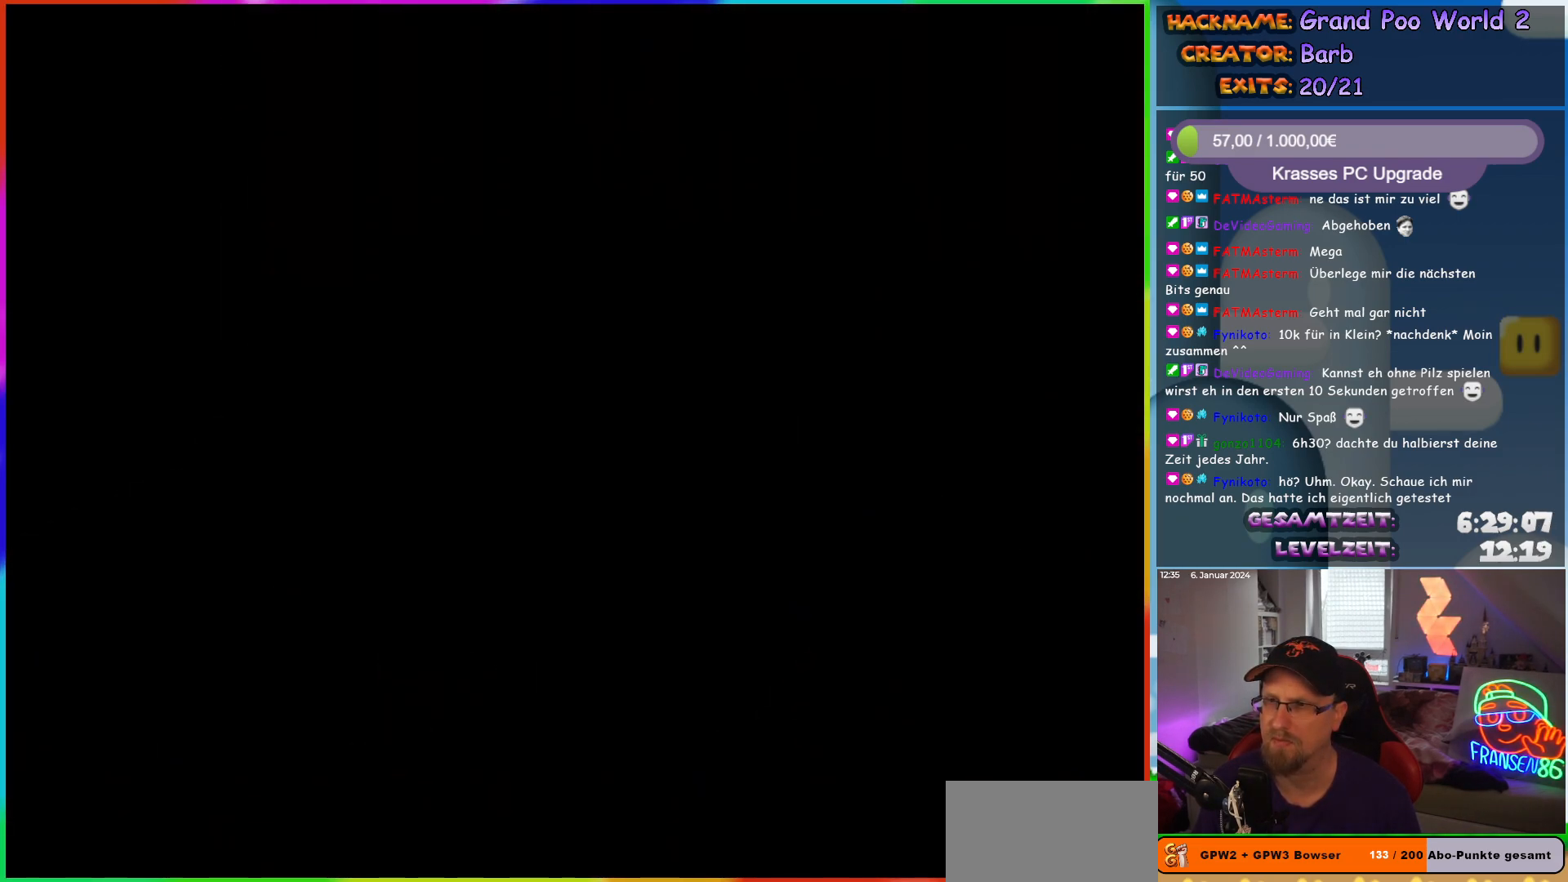
{"buttons": ["Y"], "events": []}
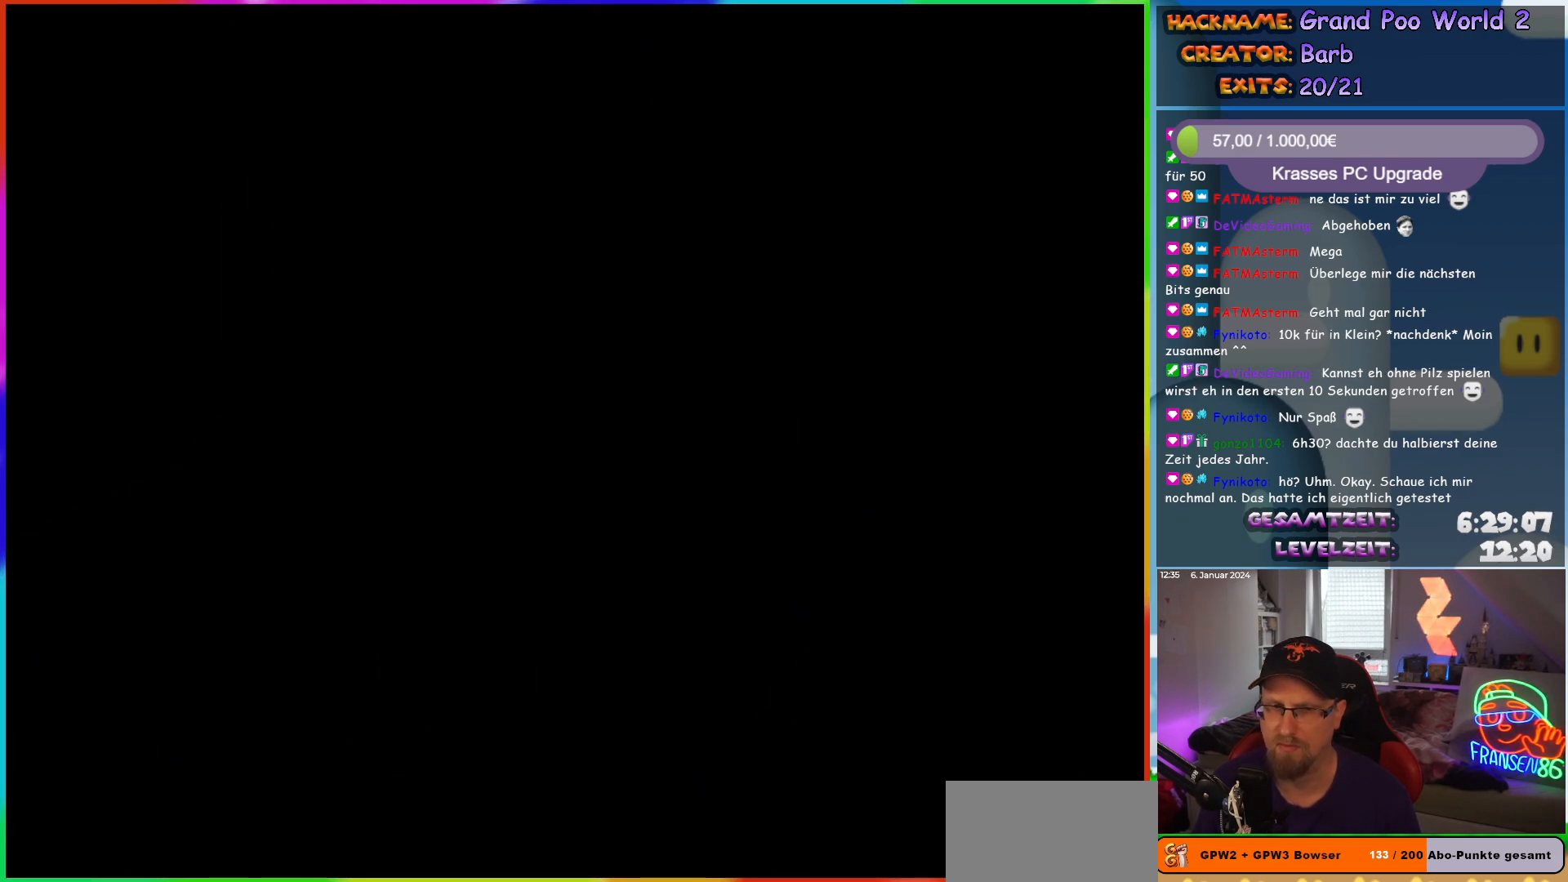
{"buttons": ["Y"], "events": []}
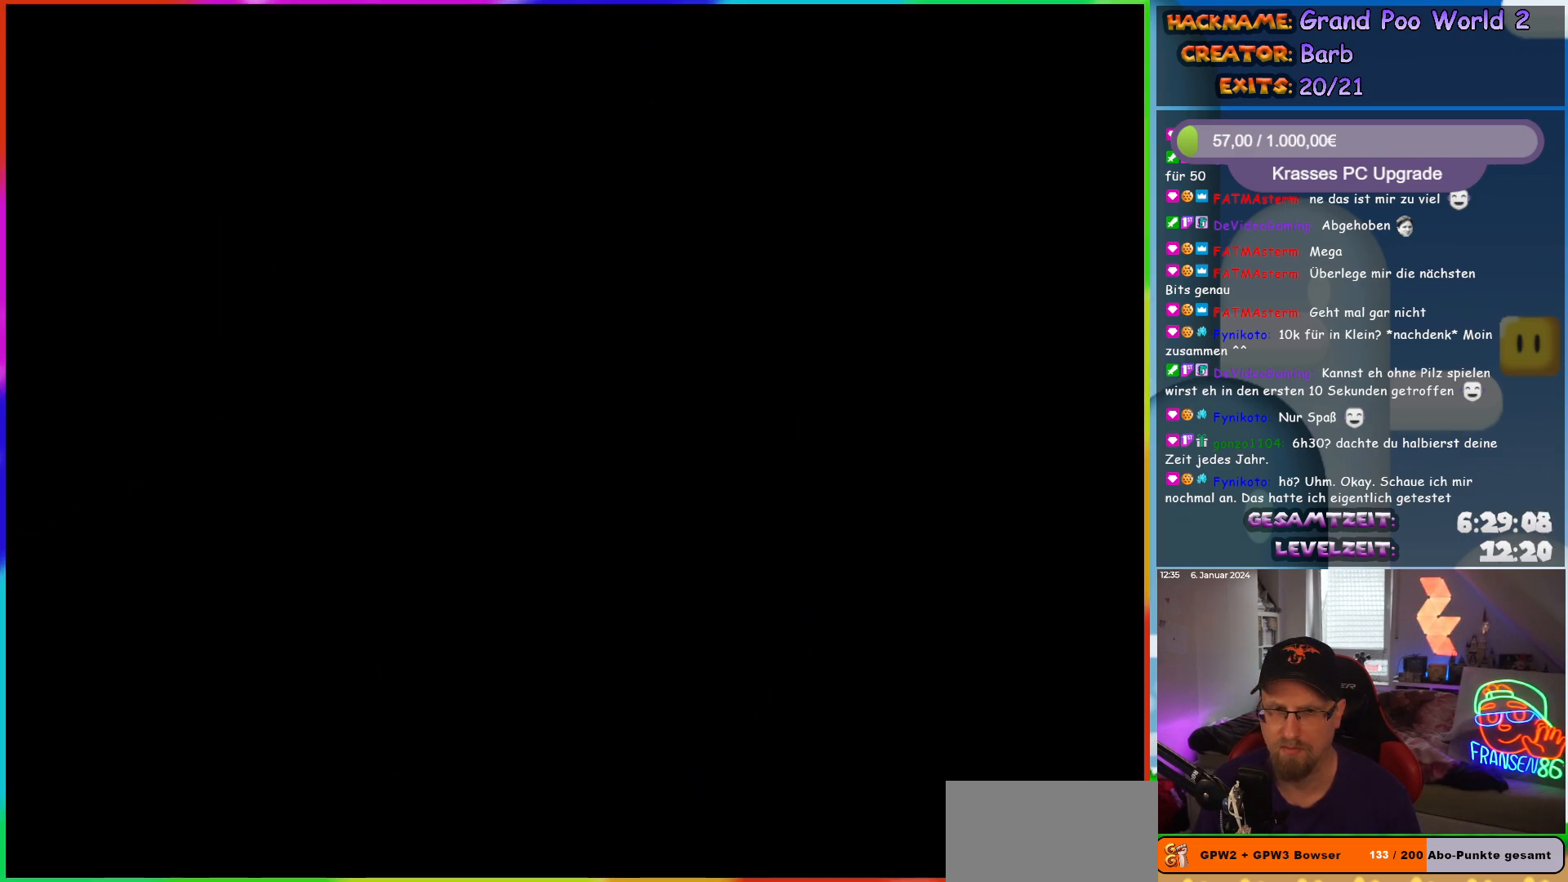
{"buttons": ["Y", "DPAD_RIGHT"], "events": [[383, "DPAD_RIGHT", "down"]]}
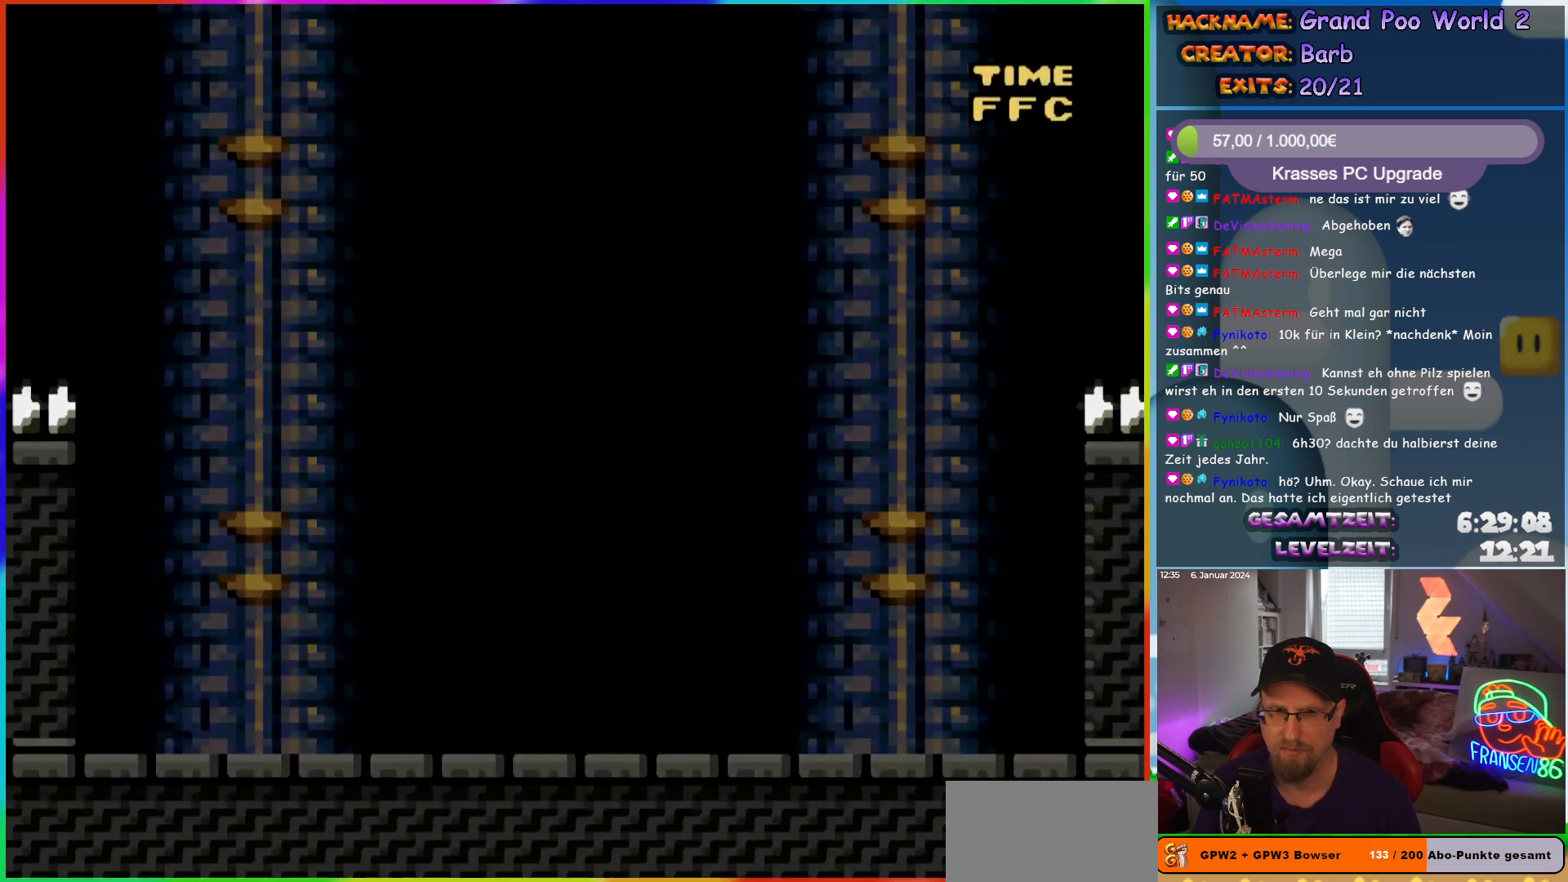
{"buttons": ["Y"], "events": [[483, "DPAD_RIGHT", "up"]]}
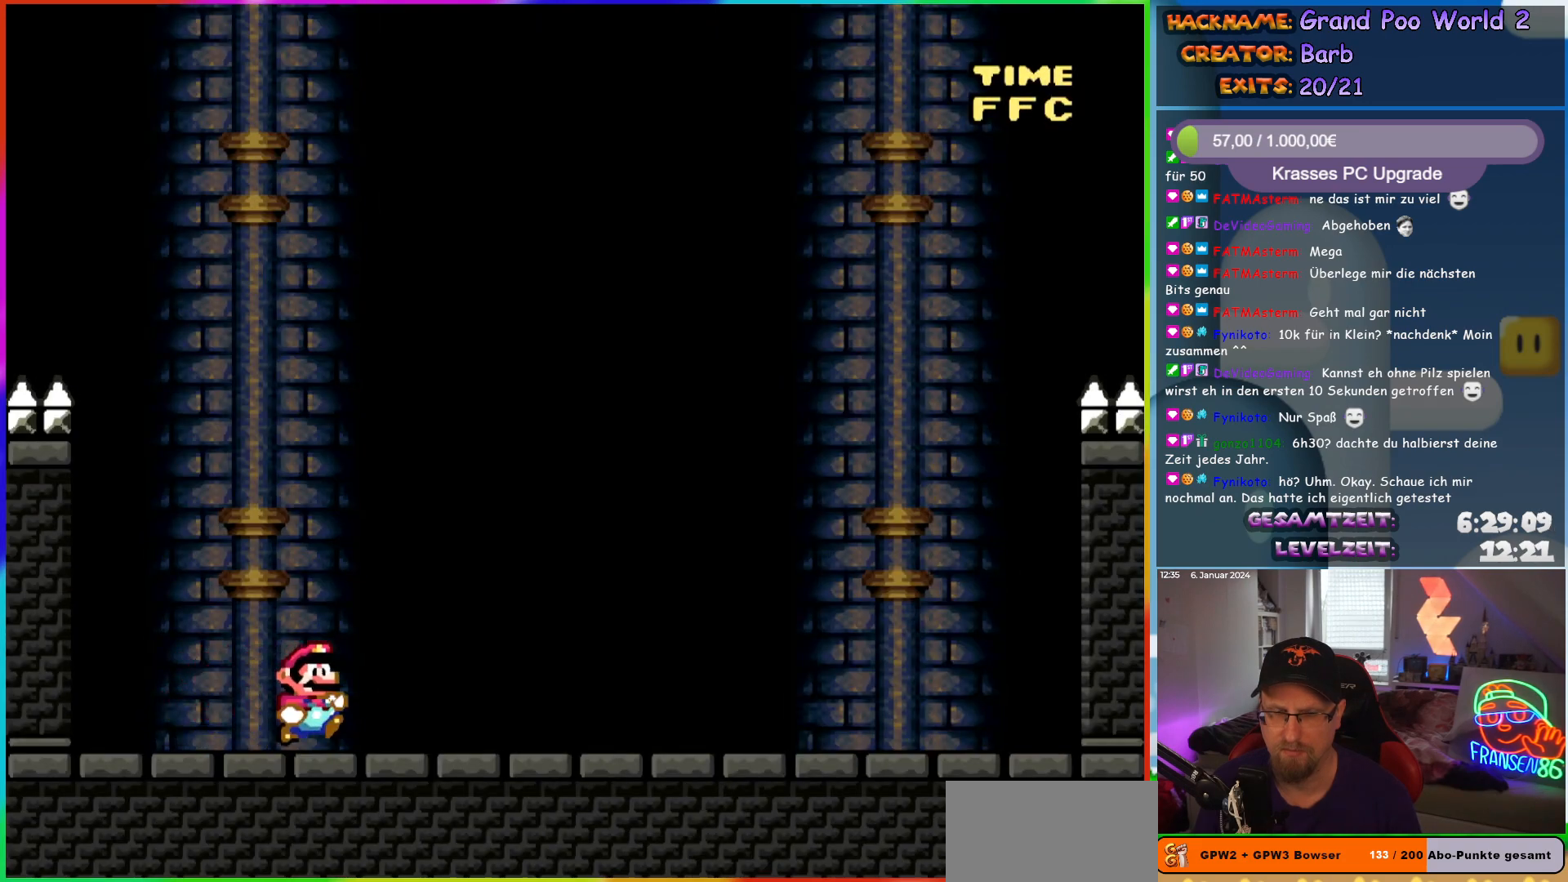
{"buttons": ["Y"], "events": []}